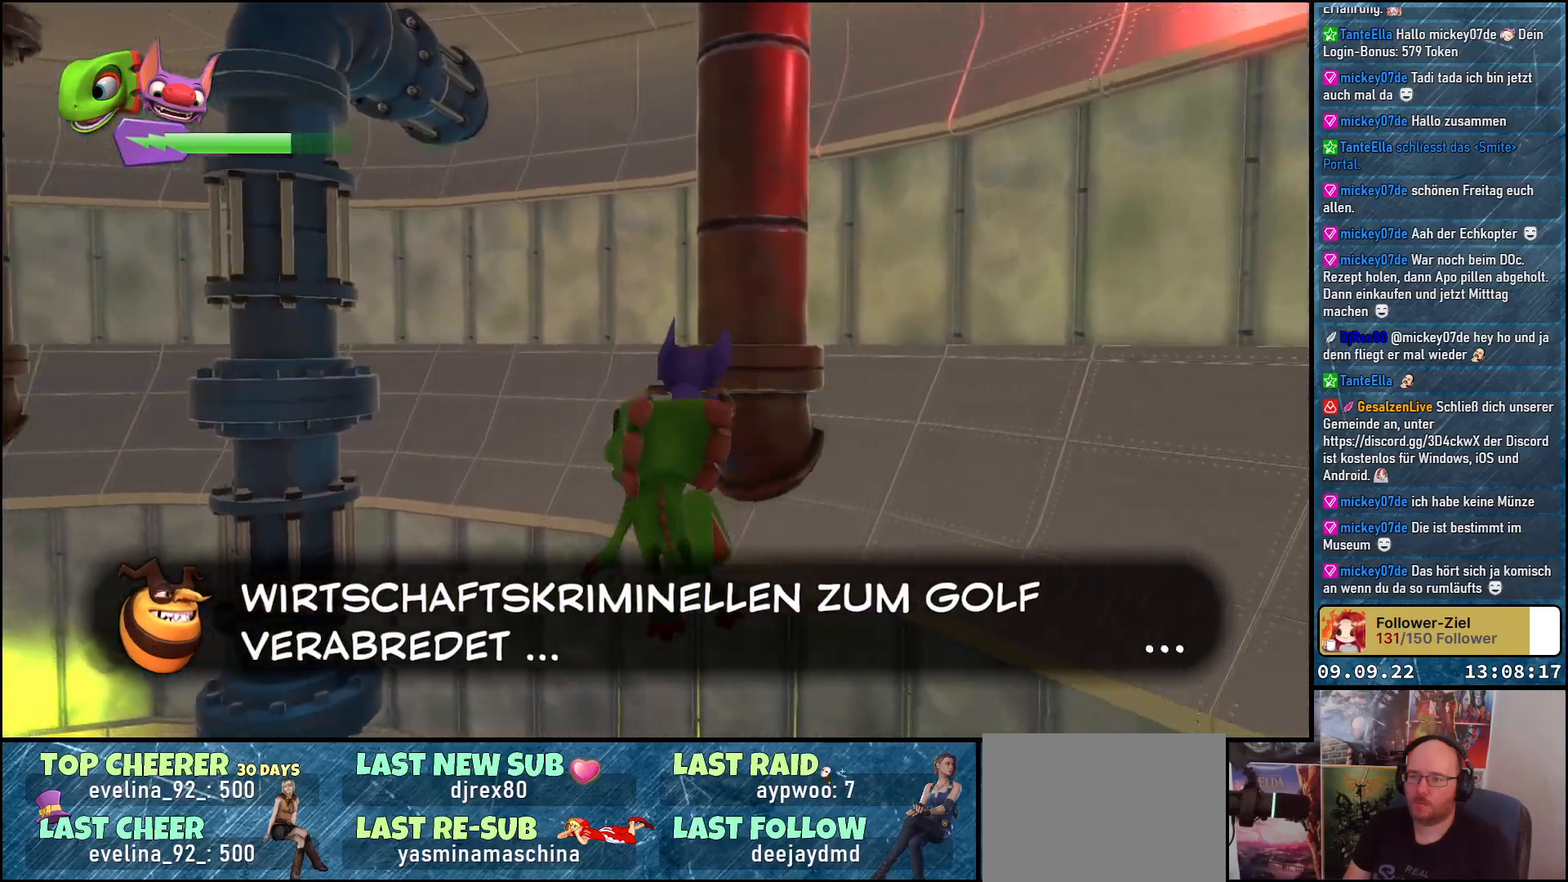
Gameplay with a controller (Xbox layout); each line is a JSON object with the inputs held at the frame after it. "events" lists button and stick changes between this image and that frame as [ms after this image, input, new state], when the widget could be followed in between.
{"buttons": [], "left_stick": "up-left", "right_stick": "down-left", "events": [[283, "right_stick", "down-left"], [300, "left_stick", "up-left"]]}
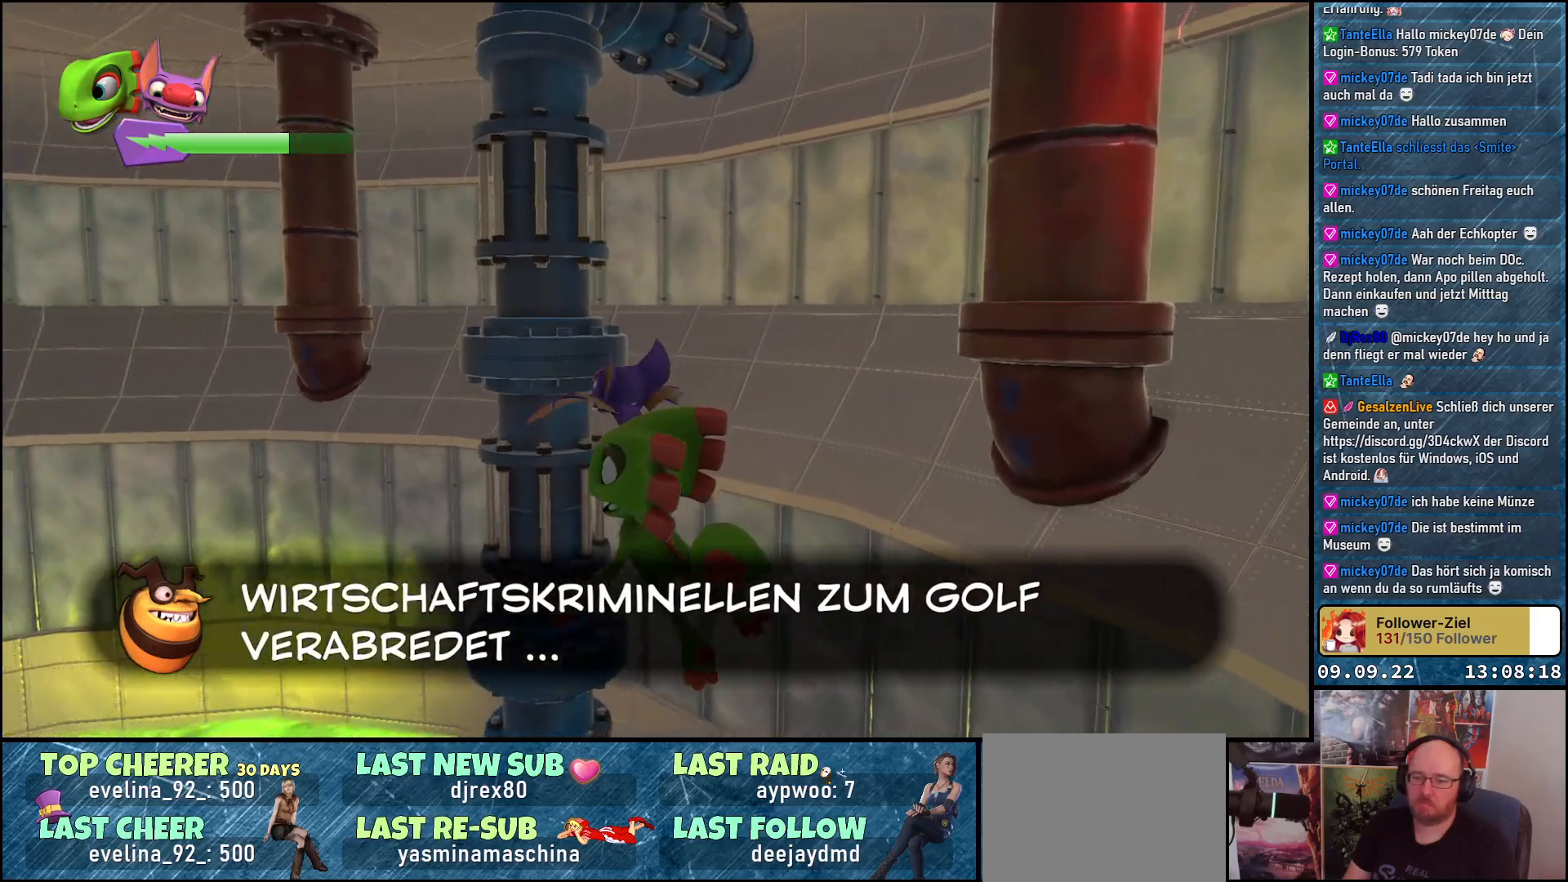
{"buttons": [], "left_stick": "up-left", "right_stick": "down-left", "events": []}
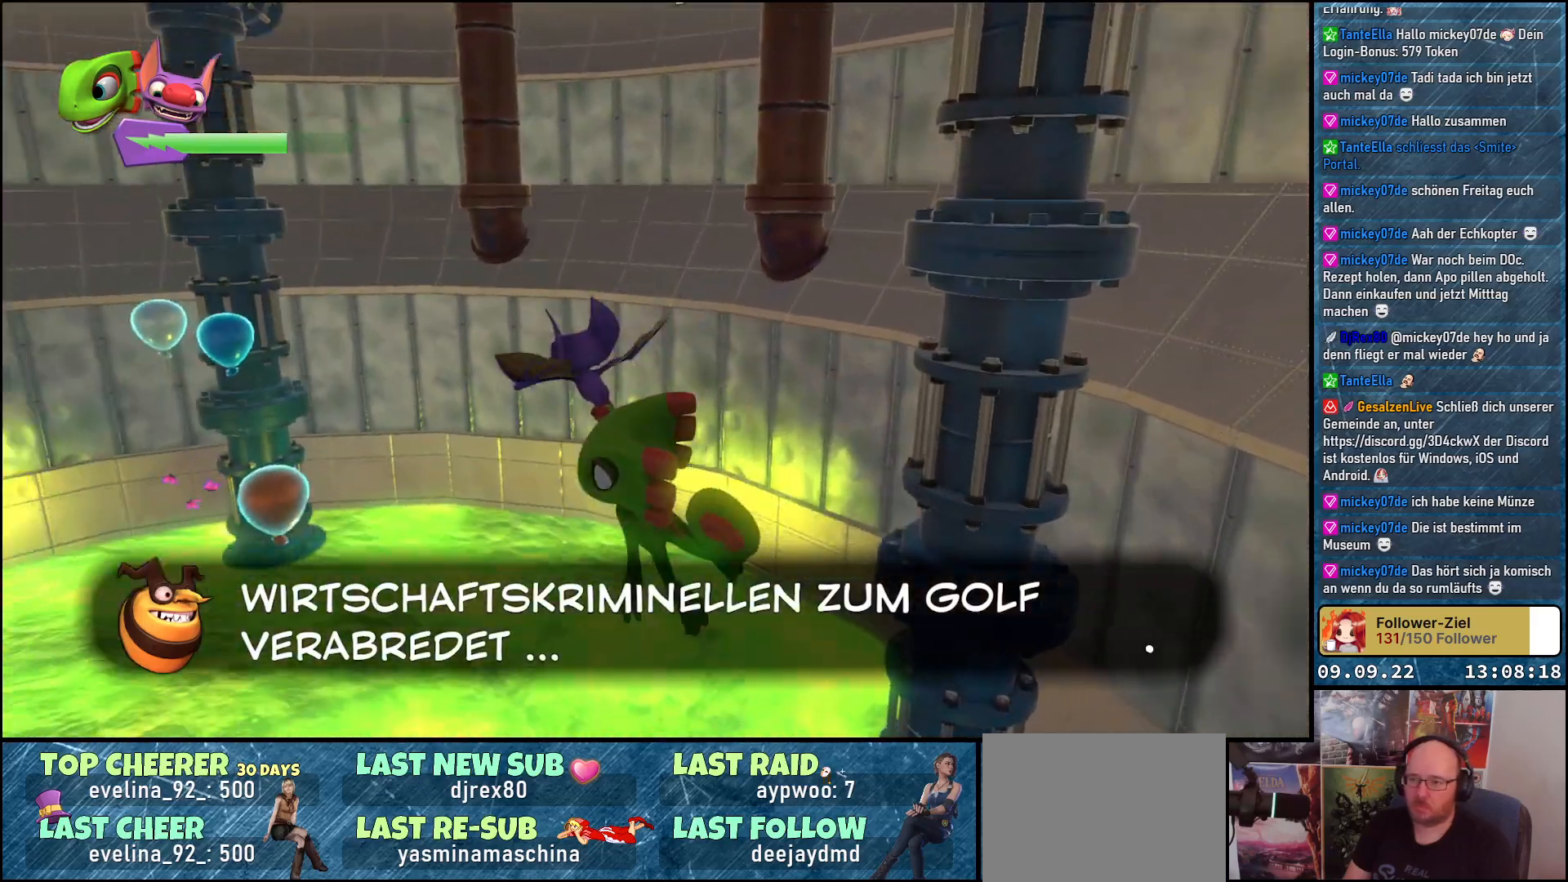
{"buttons": [], "left_stick": "up-left", "right_stick": "center", "events": [[350, "right_stick", "center"]]}
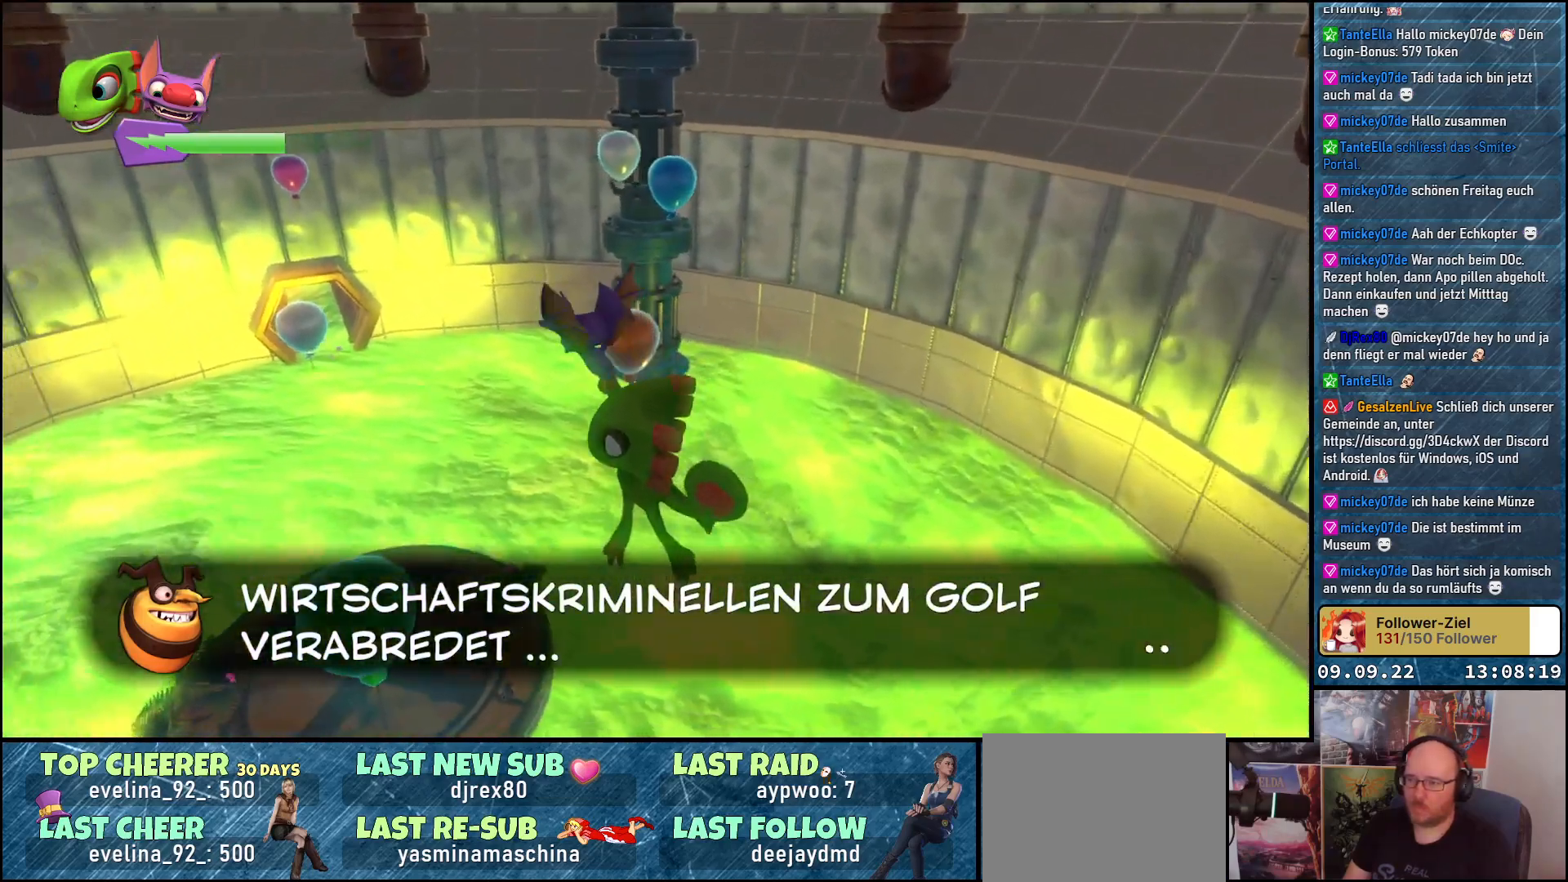
{"buttons": [], "left_stick": "up", "right_stick": "down-left", "events": [[300, "right_stick", "down-left"], [333, "left_stick", "up"]]}
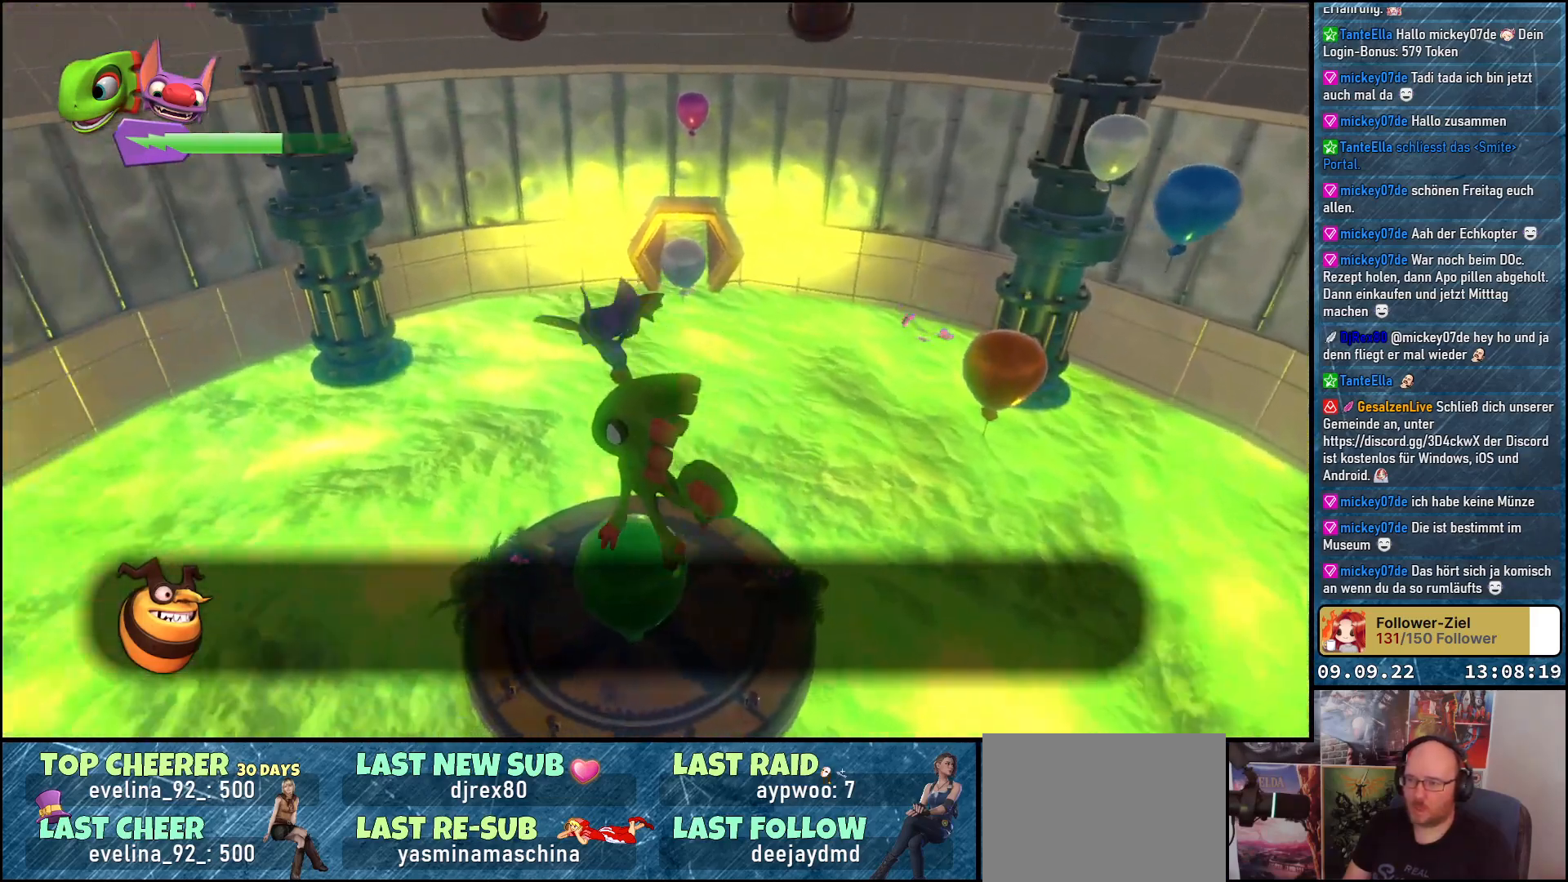
{"buttons": [], "left_stick": "up", "right_stick": "down-right", "events": [[17, "right_stick", "center"], [417, "right_stick", "down-right"]]}
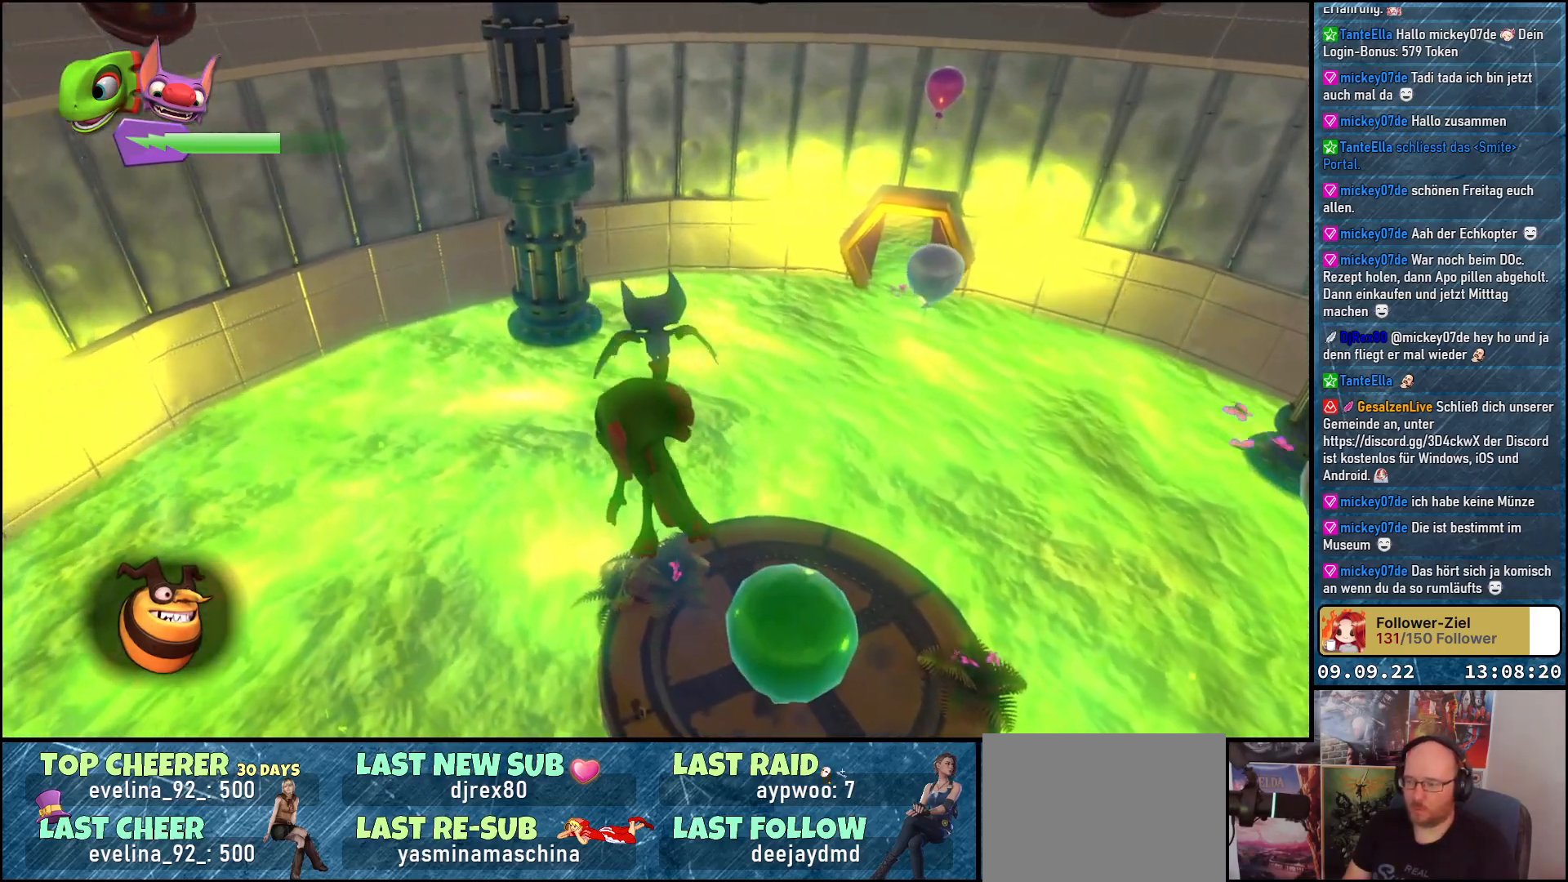
{"buttons": [], "left_stick": "up", "right_stick": "down-right", "events": []}
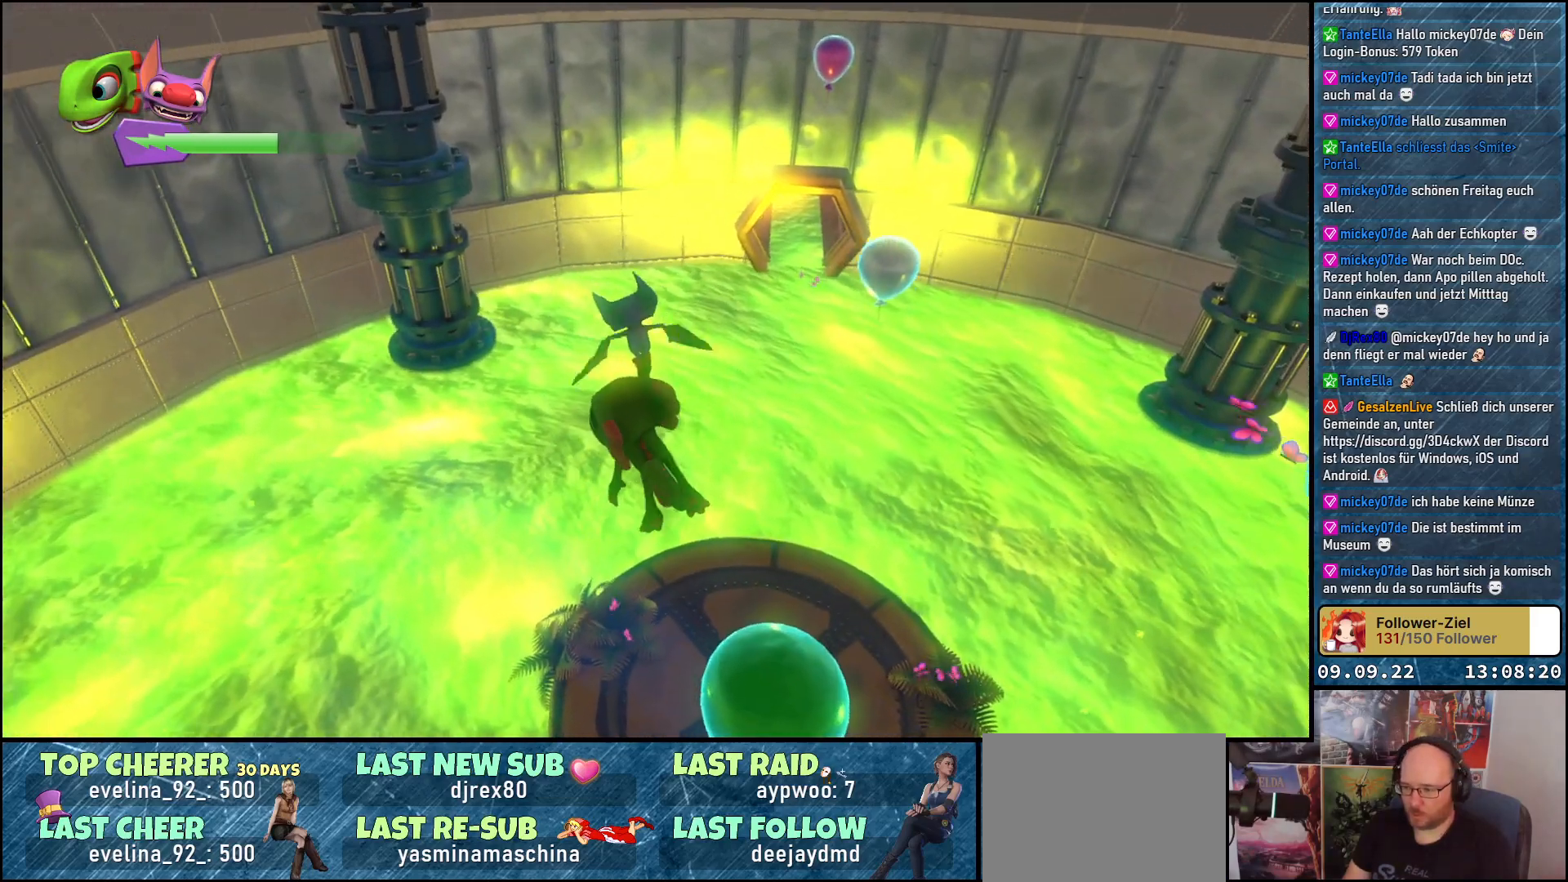
{"buttons": [], "left_stick": "up-right", "right_stick": "right", "events": [[350, "left_stick", "up-right"], [383, "right_stick", "right"]]}
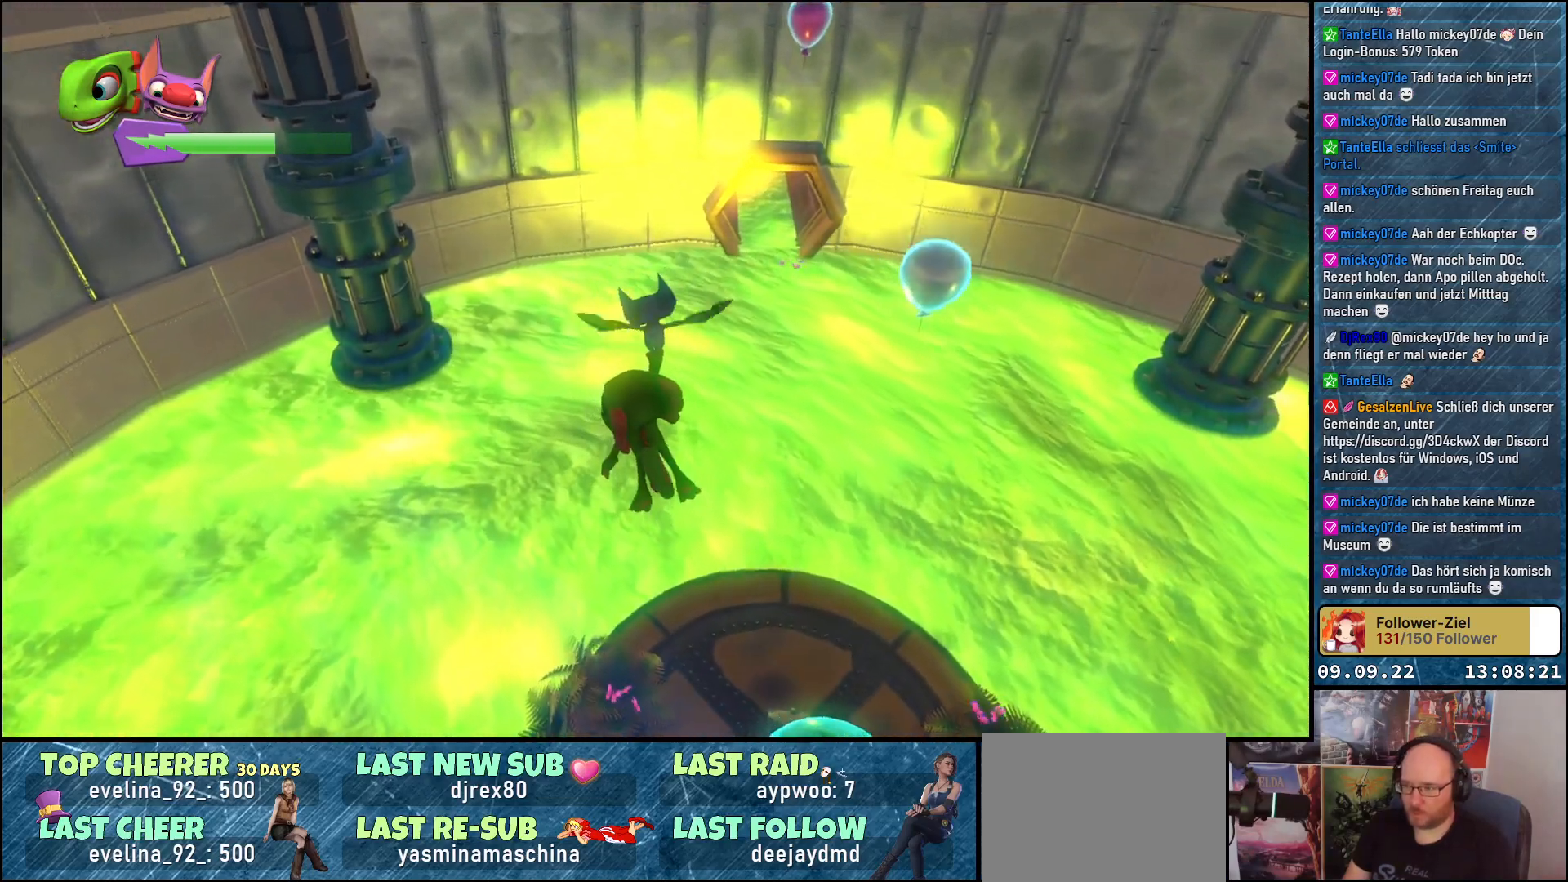
{"buttons": [], "left_stick": "up-right", "right_stick": "up-right", "events": [[17, "right_stick", "up-right"]]}
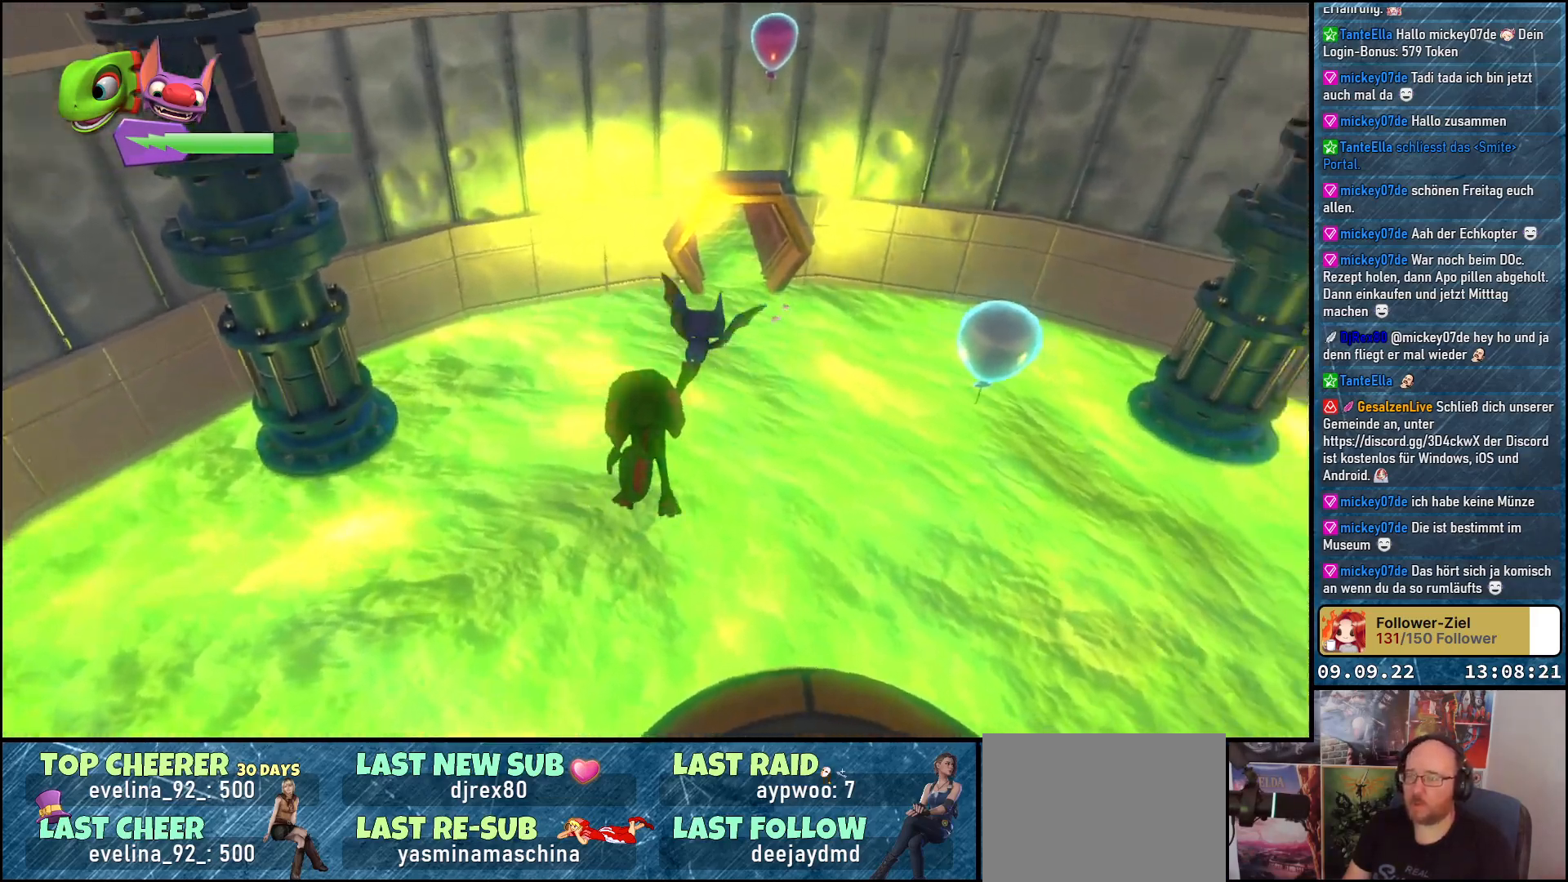
{"buttons": [], "left_stick": "down-right", "right_stick": "right", "events": [[100, "left_stick", "down-right"], [117, "right_stick", "right"]]}
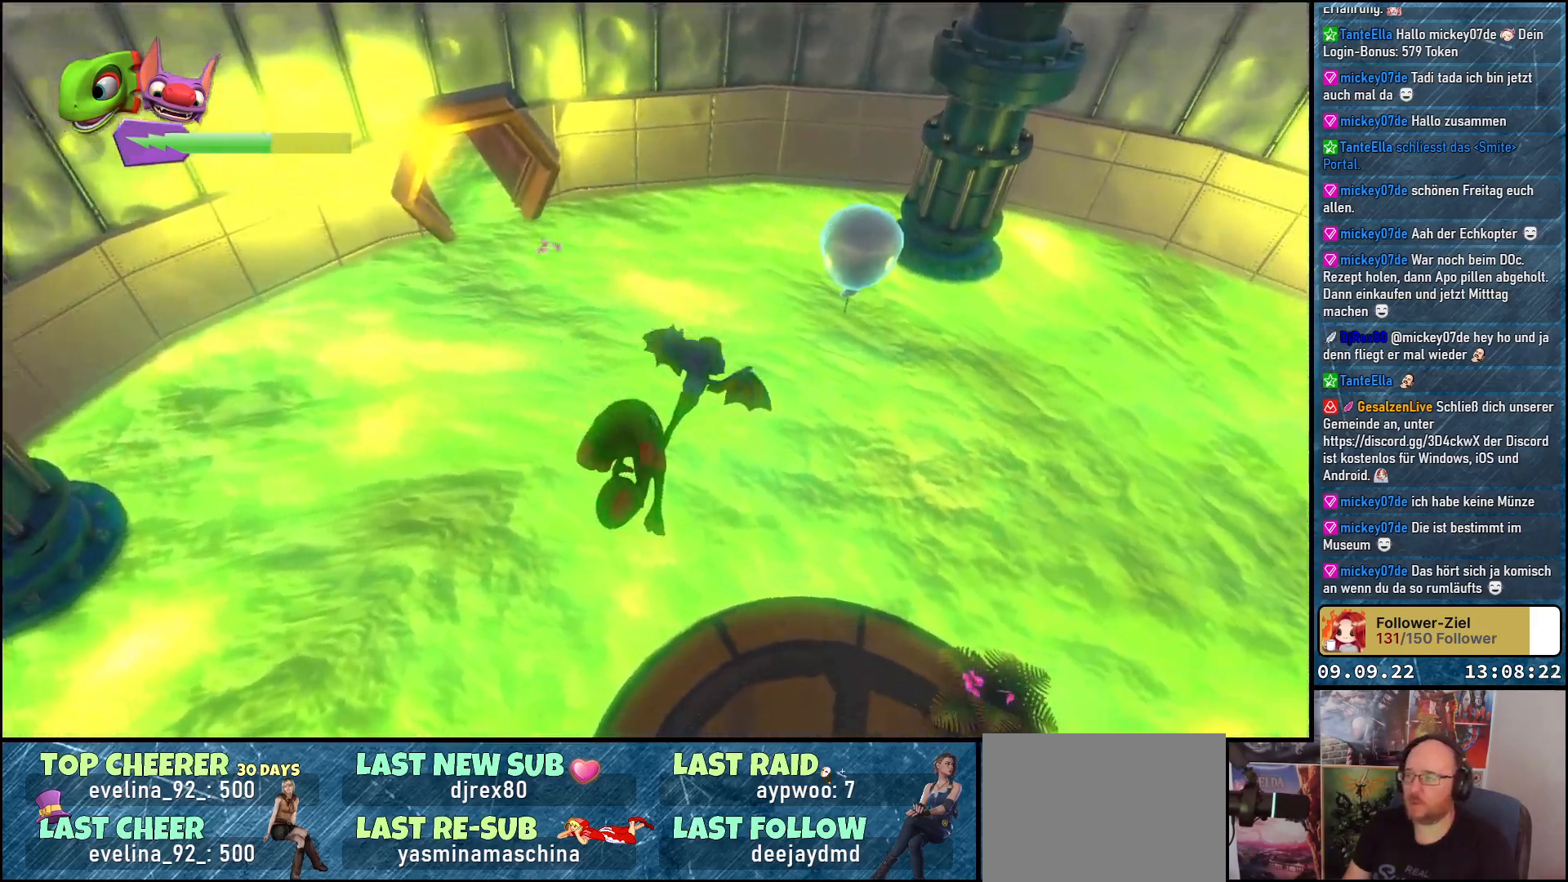
{"buttons": [], "left_stick": "down-right", "right_stick": "right", "events": []}
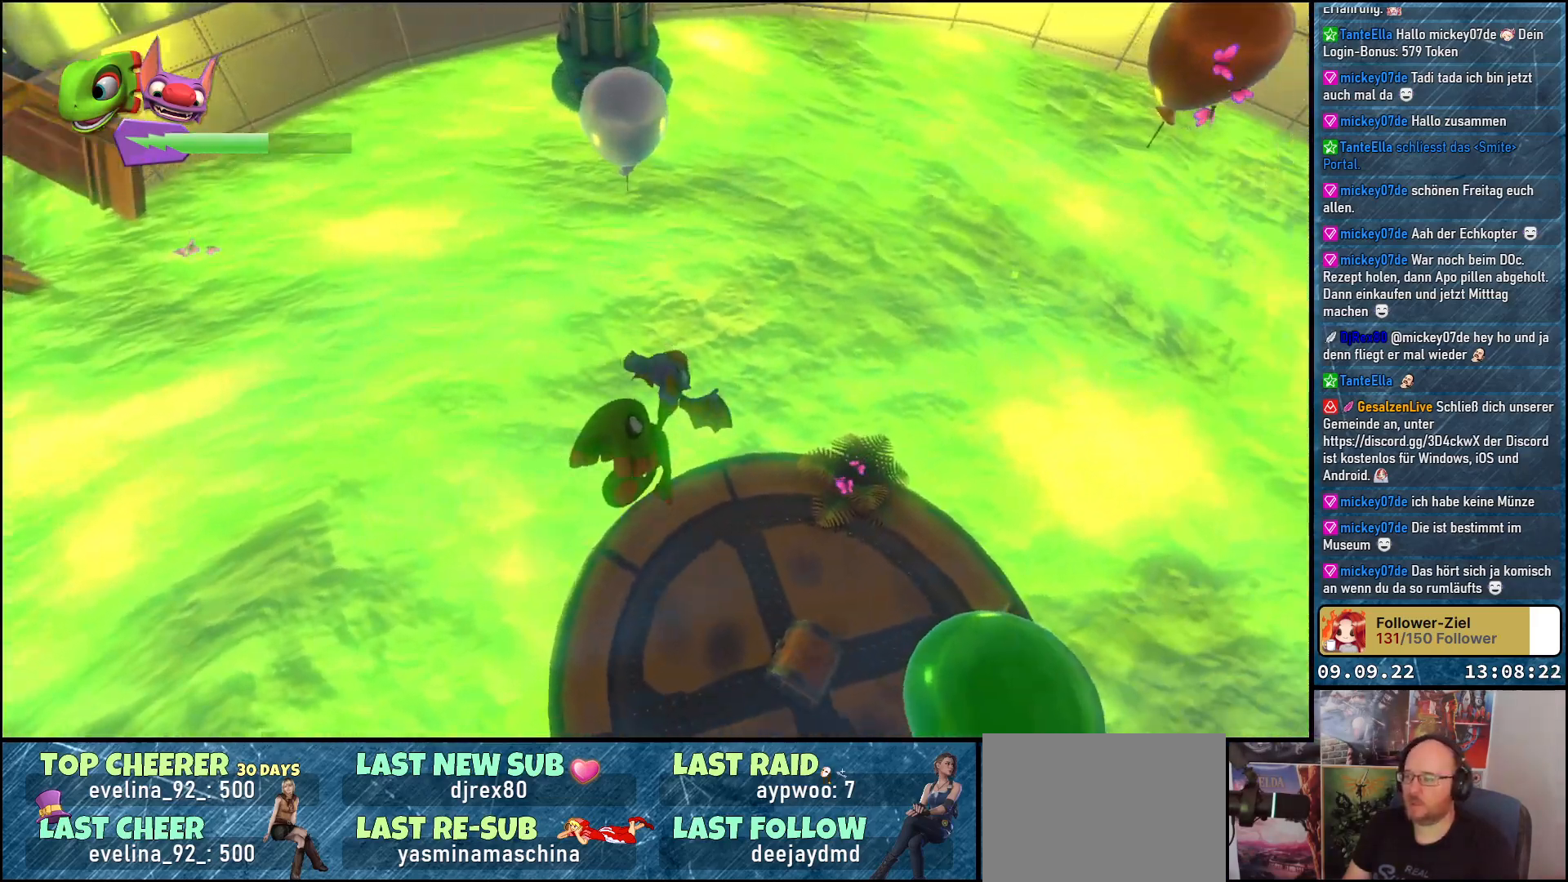
{"buttons": [], "left_stick": "down-right", "right_stick": "right", "events": []}
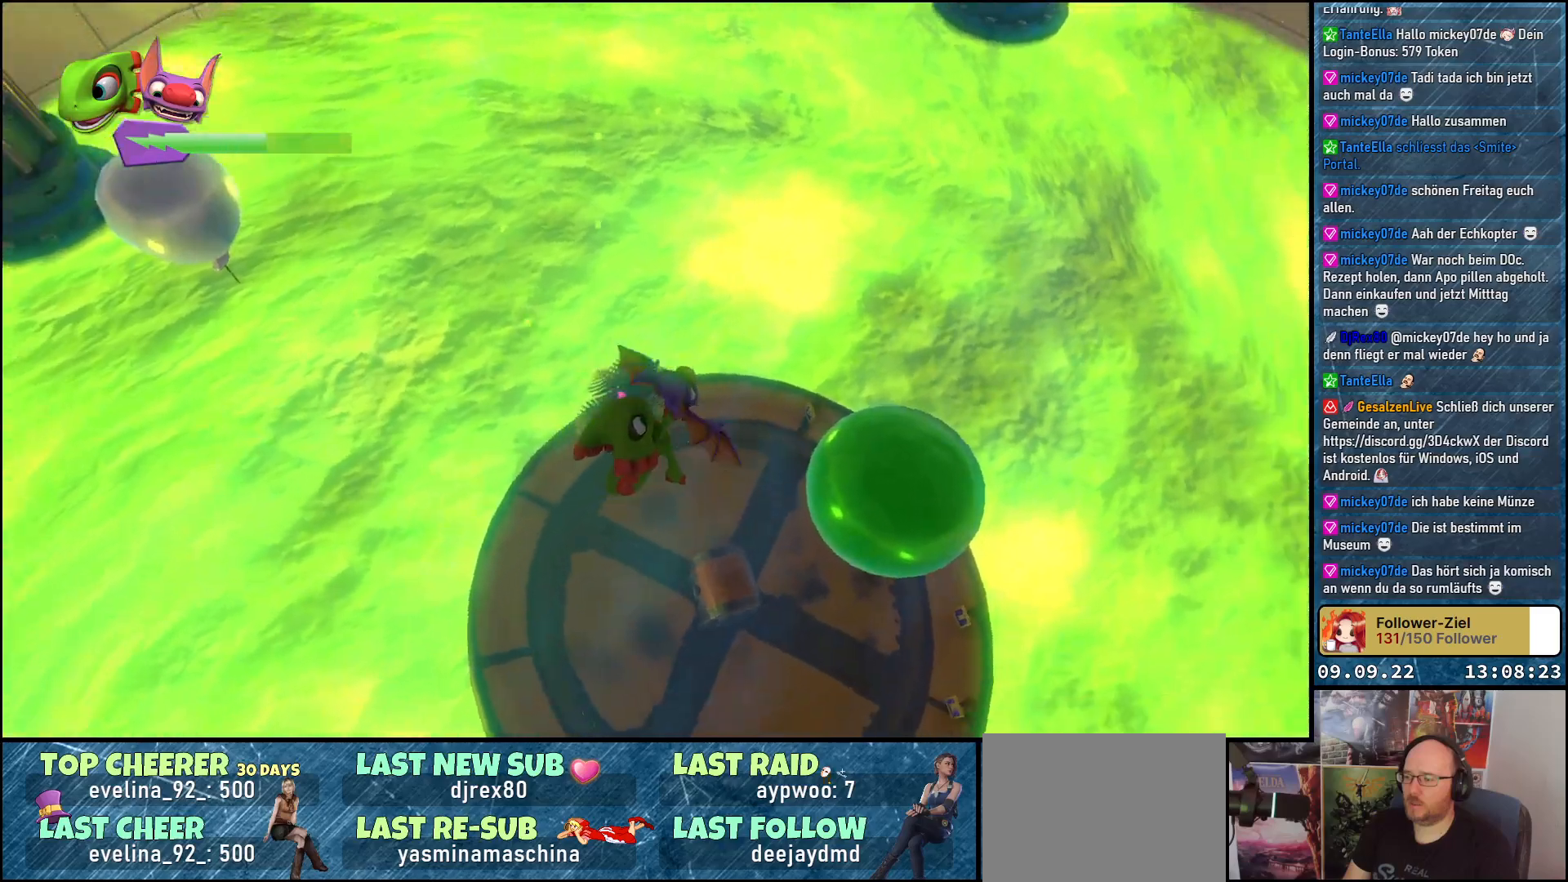
{"buttons": [], "left_stick": "down-right", "right_stick": "right", "events": []}
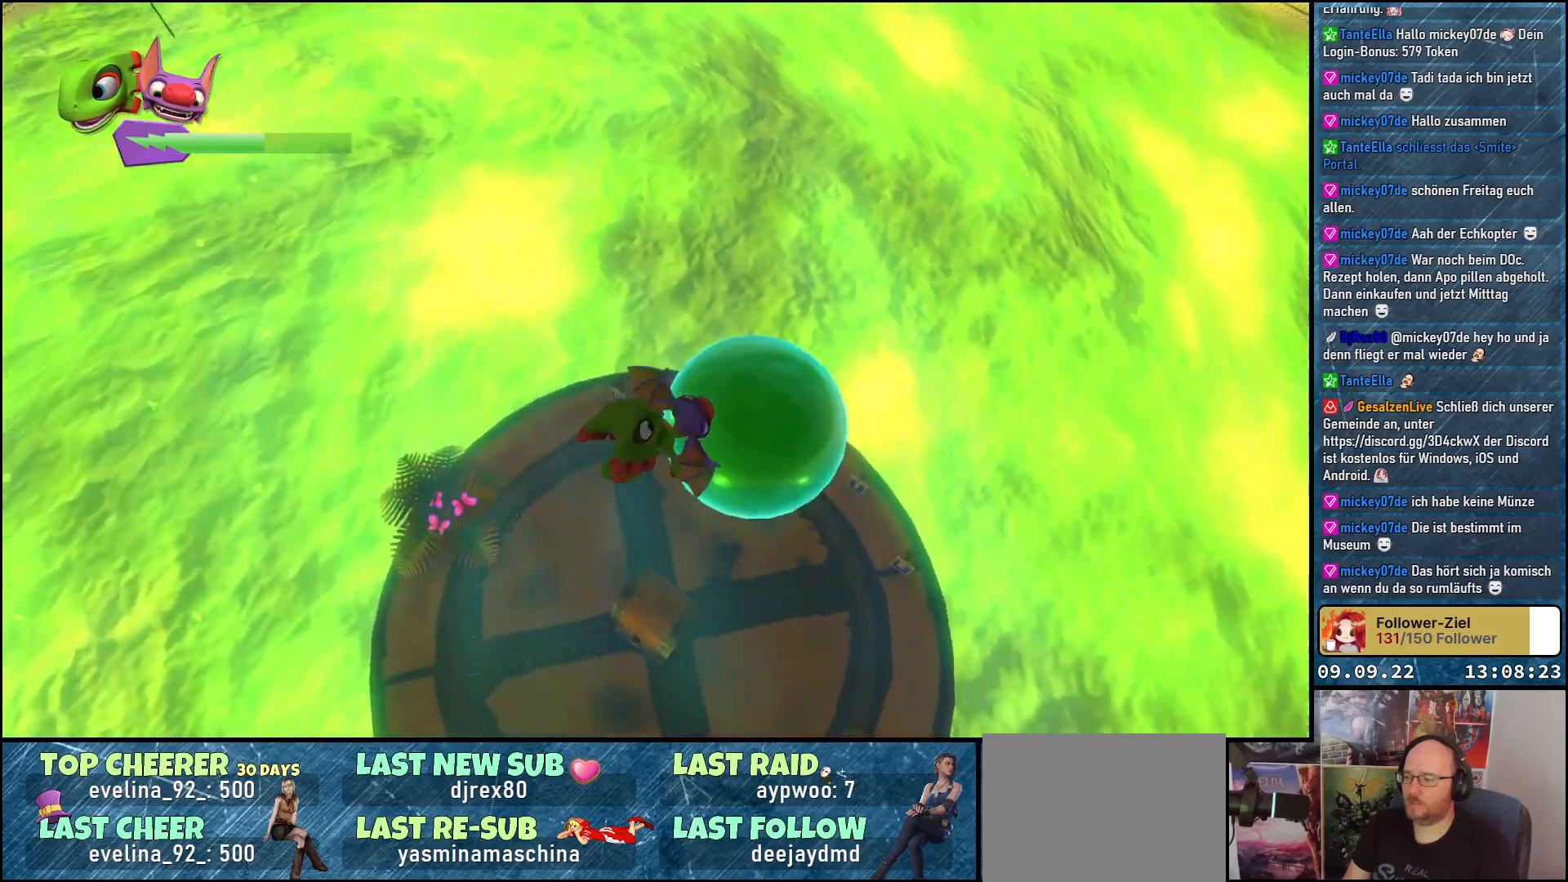
{"buttons": [], "left_stick": "up-left", "right_stick": "center", "events": [[117, "right_stick", "center"], [133, "left_stick", "up-right"], [233, "left_stick", "up-left"]]}
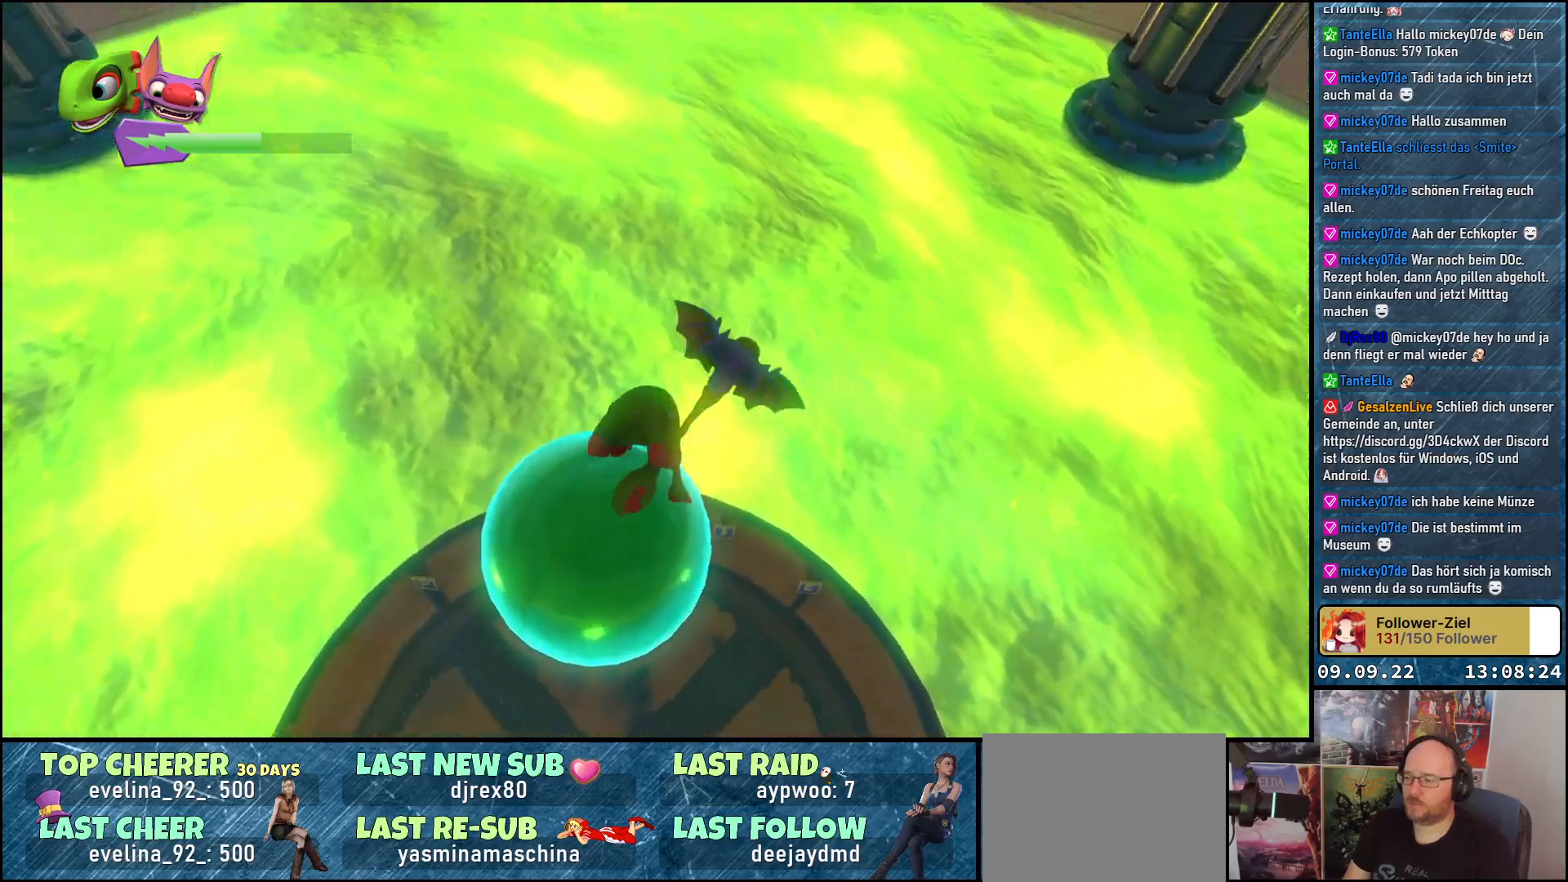
{"buttons": [], "left_stick": "left", "right_stick": "center", "events": [[50, "left_stick", "left"], [183, "L2", "down"], [383, "L2", "up"]]}
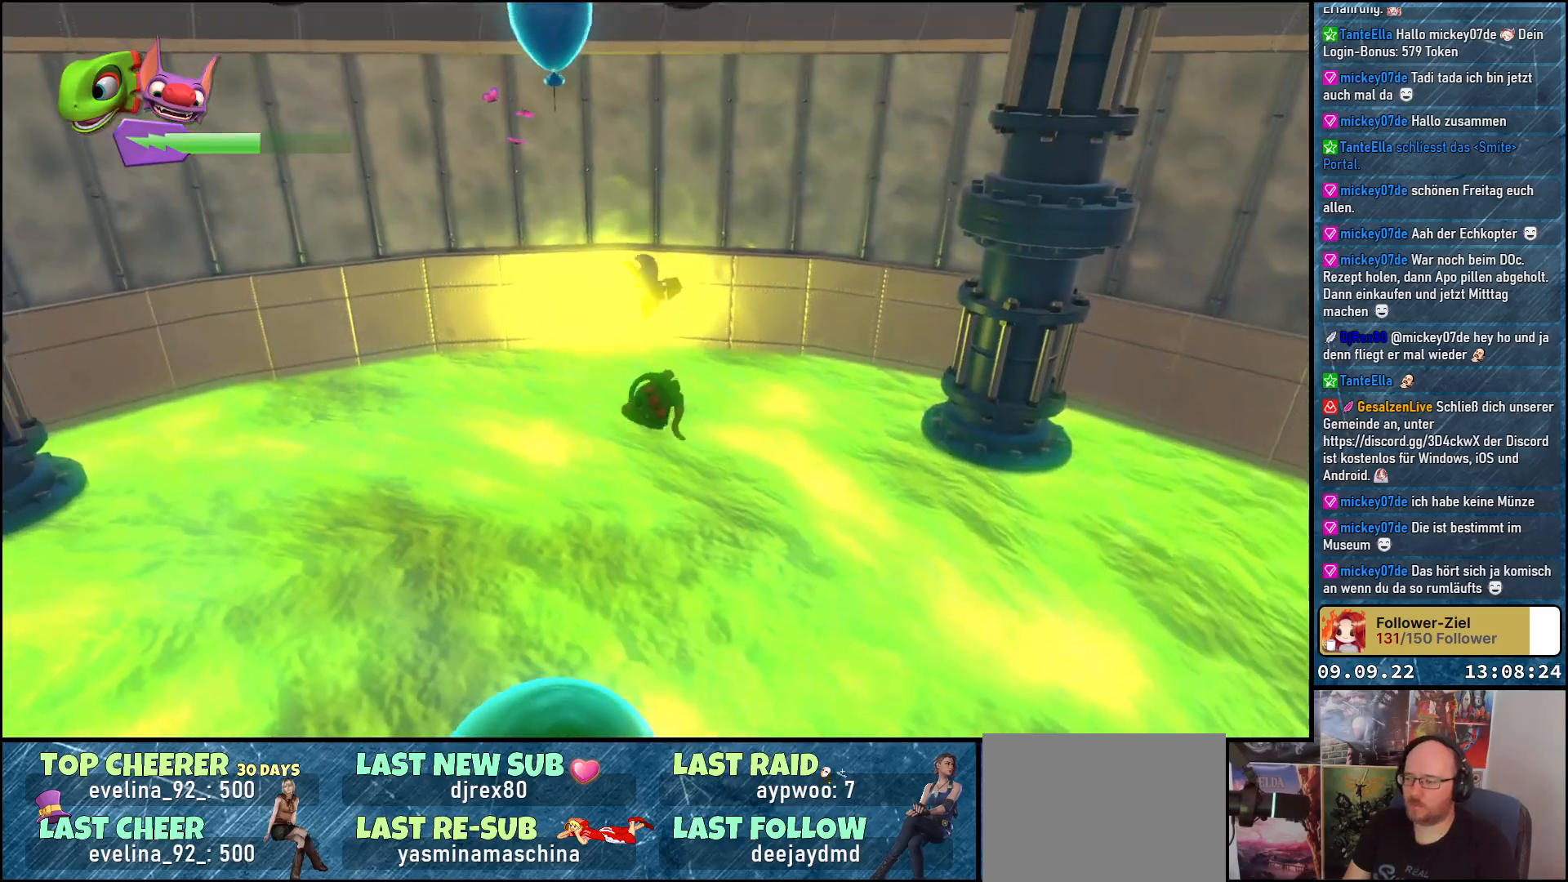
{"buttons": [], "left_stick": "left", "right_stick": "center", "events": [[33, "right_stick", "down-left"], [117, "left_stick", "up-left"], [483, "left_stick", "left"], [483, "right_stick", "center"]]}
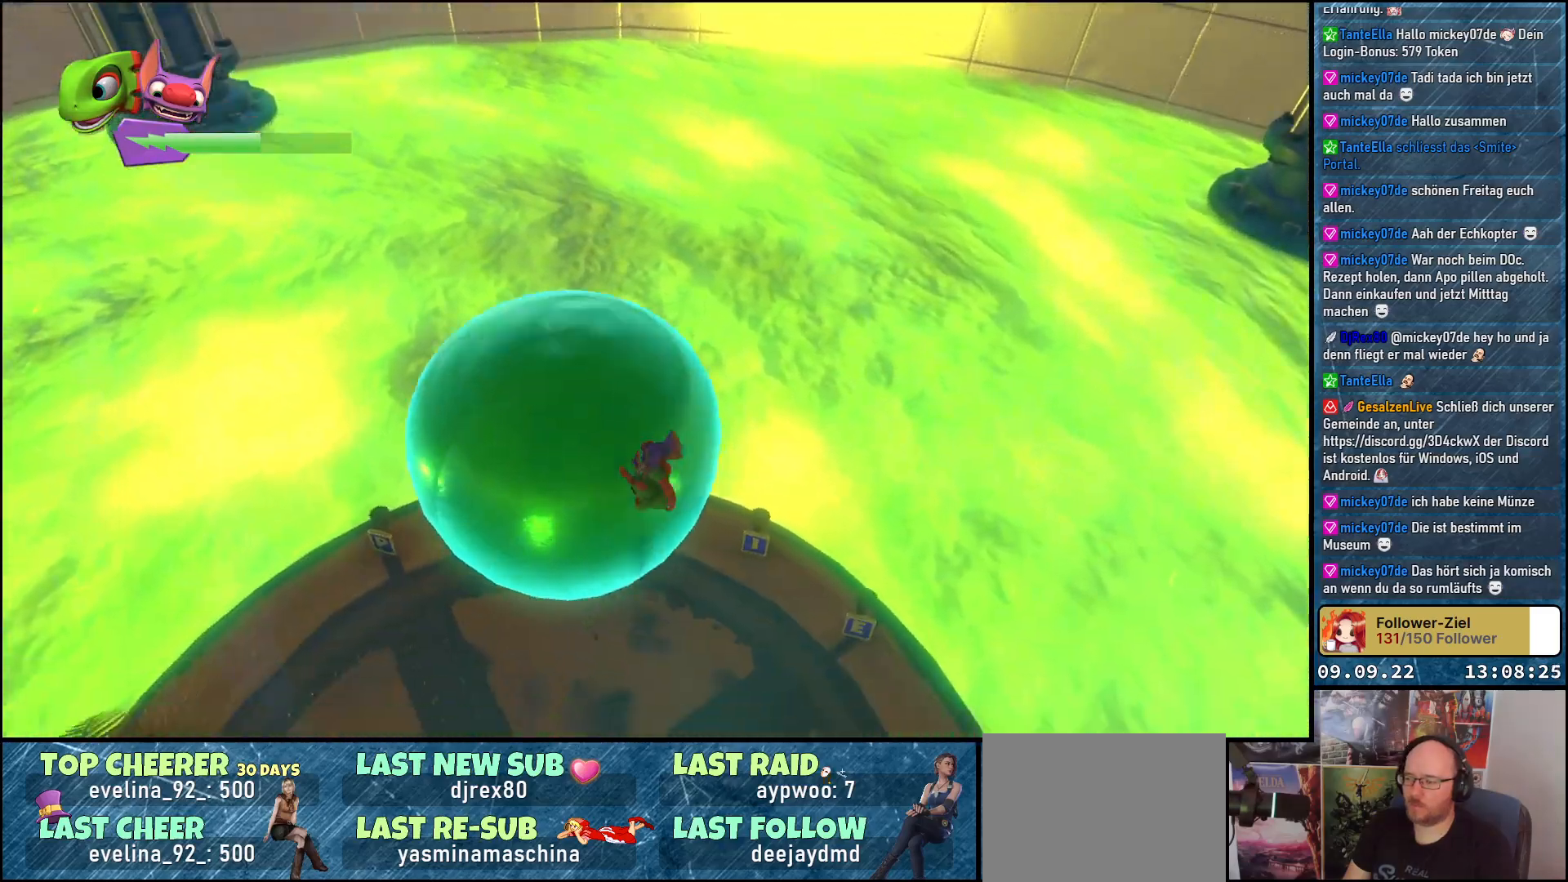
{"buttons": [], "left_stick": "center", "right_stick": "left", "events": [[150, "left_stick", "center"], [417, "right_stick", "left"]]}
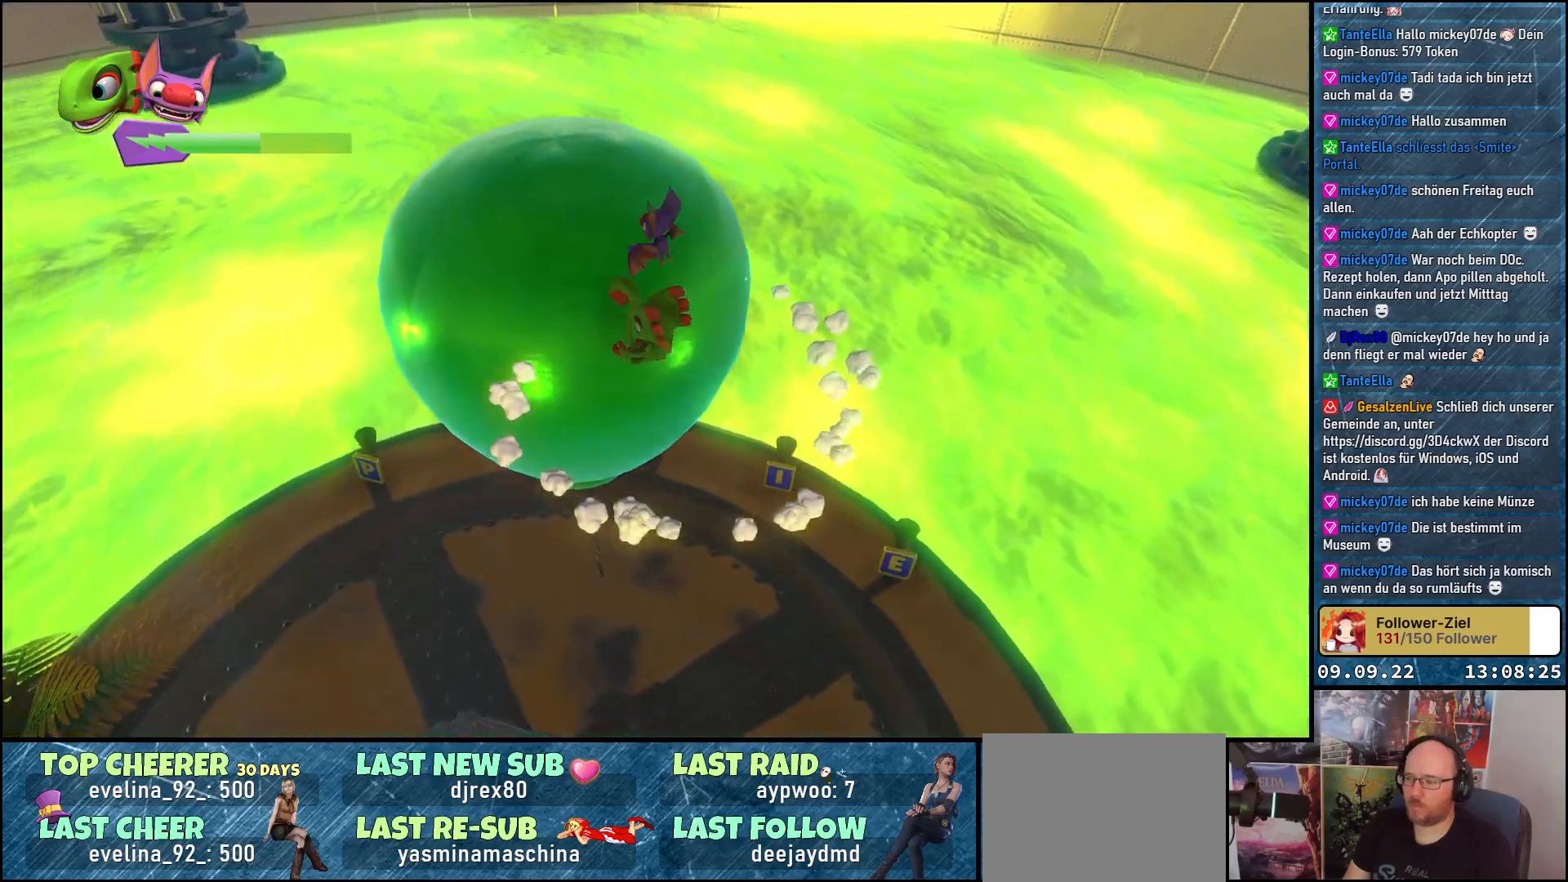
{"buttons": ["A"], "left_stick": "center", "right_stick": "center", "events": [[17, "right_stick", "up-left"], [250, "right_stick", "center"], [400, "A", "down"]]}
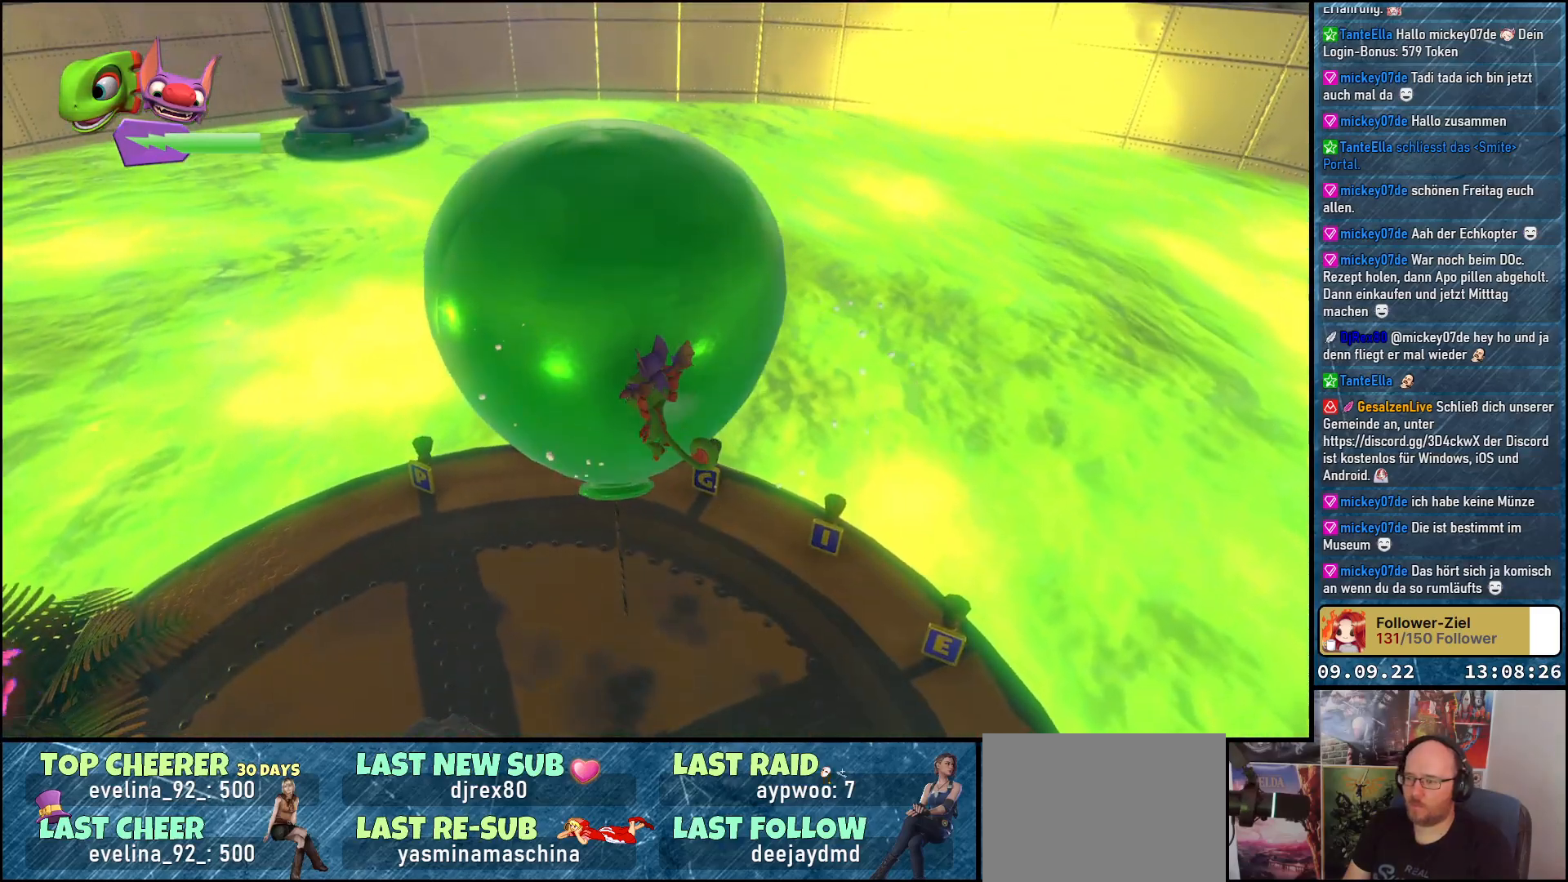
{"buttons": ["A"], "left_stick": "up", "right_stick": "center", "events": [[83, "A", "up"], [200, "A", "down"], [367, "A", "up"], [483, "A", "down"], [500, "left_stick", "up"]]}
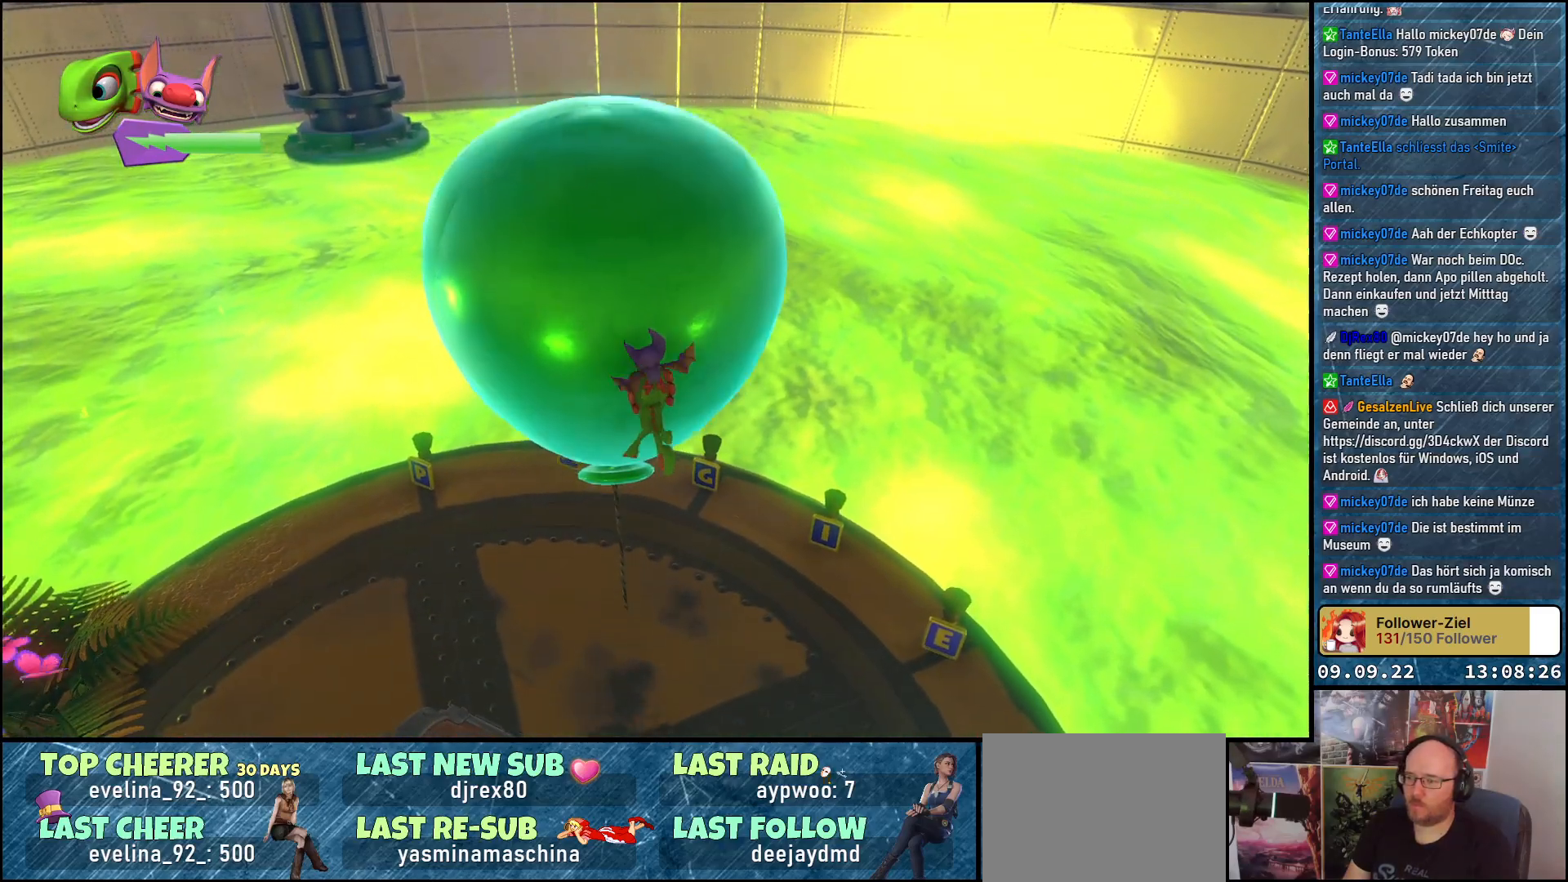
{"buttons": [], "left_stick": "center", "right_stick": "left", "events": [[183, "left_stick", "center"], [200, "A", "up"], [467, "right_stick", "left"]]}
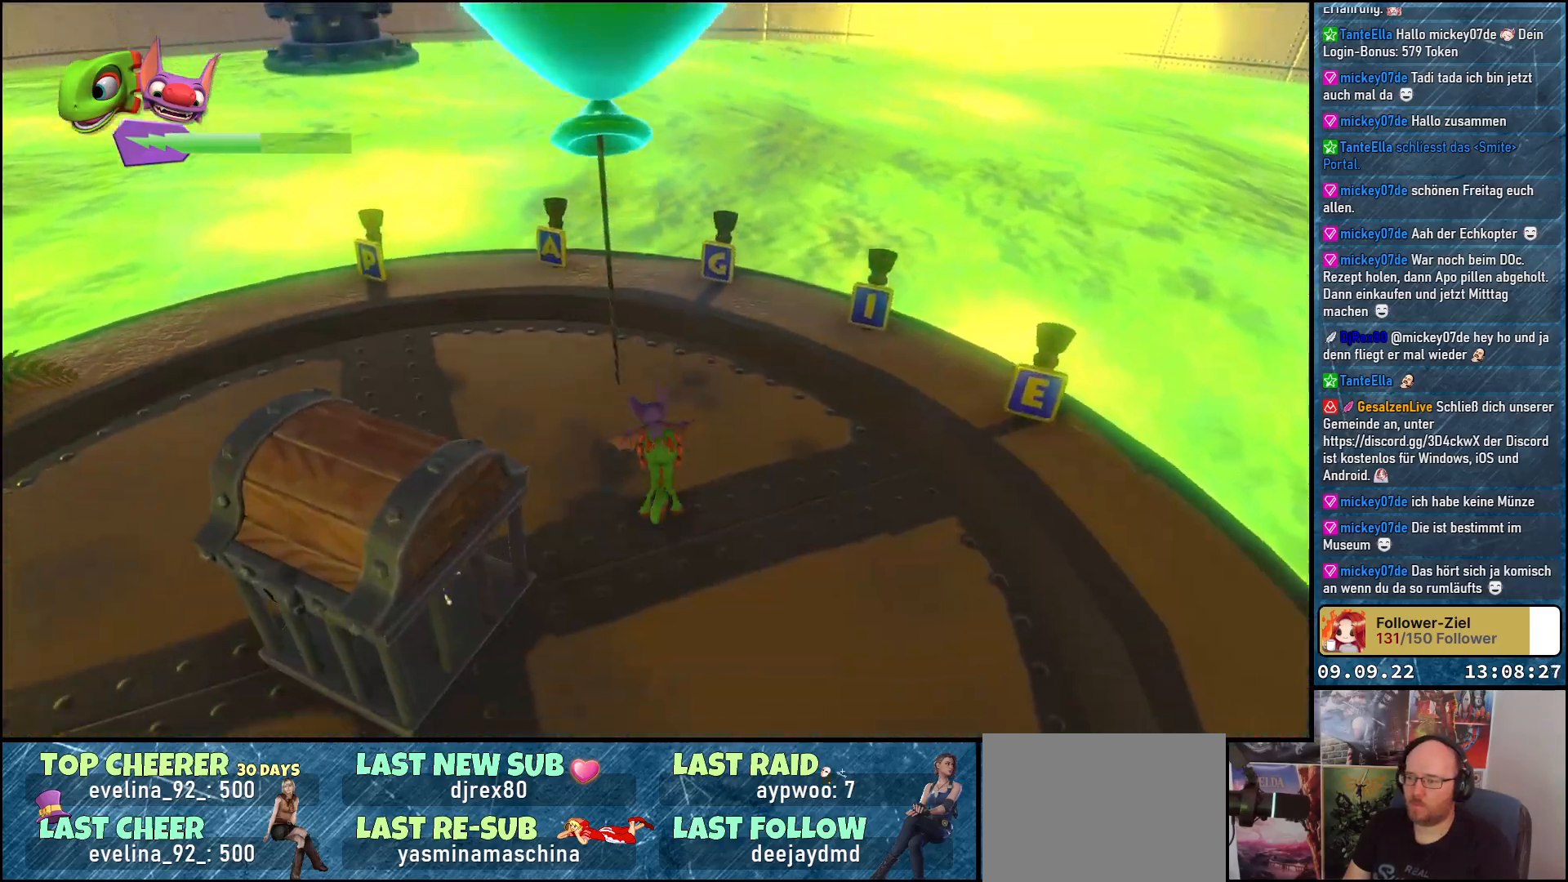
{"buttons": [], "left_stick": "up", "right_stick": "center", "events": [[333, "left_stick", "up"], [450, "right_stick", "center"]]}
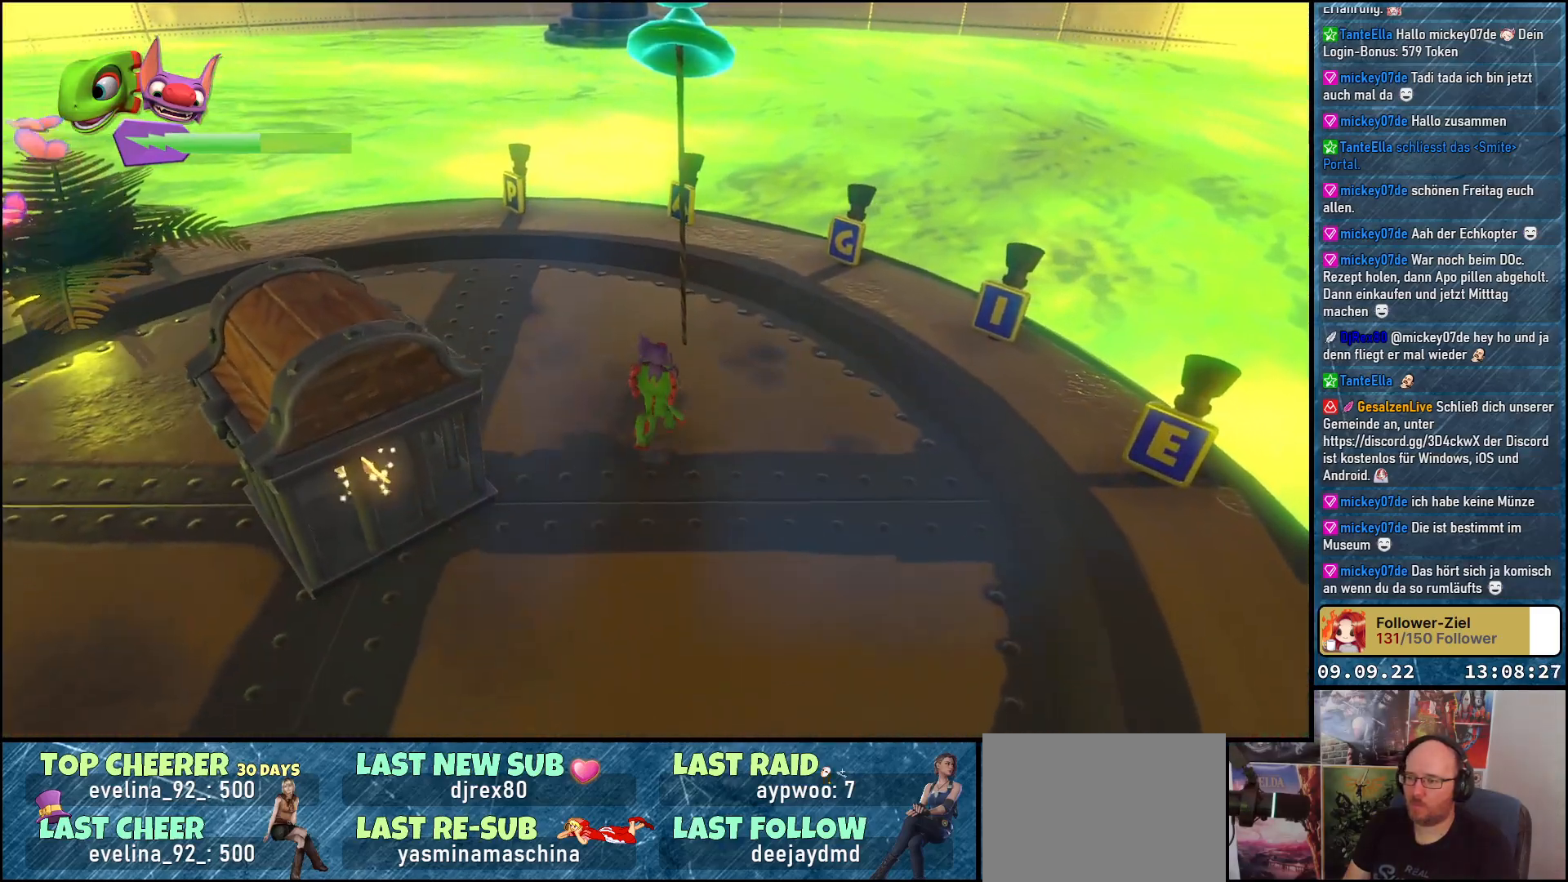
{"buttons": [], "left_stick": "up", "right_stick": "center", "events": [[250, "X", "down"], [400, "X", "up"]]}
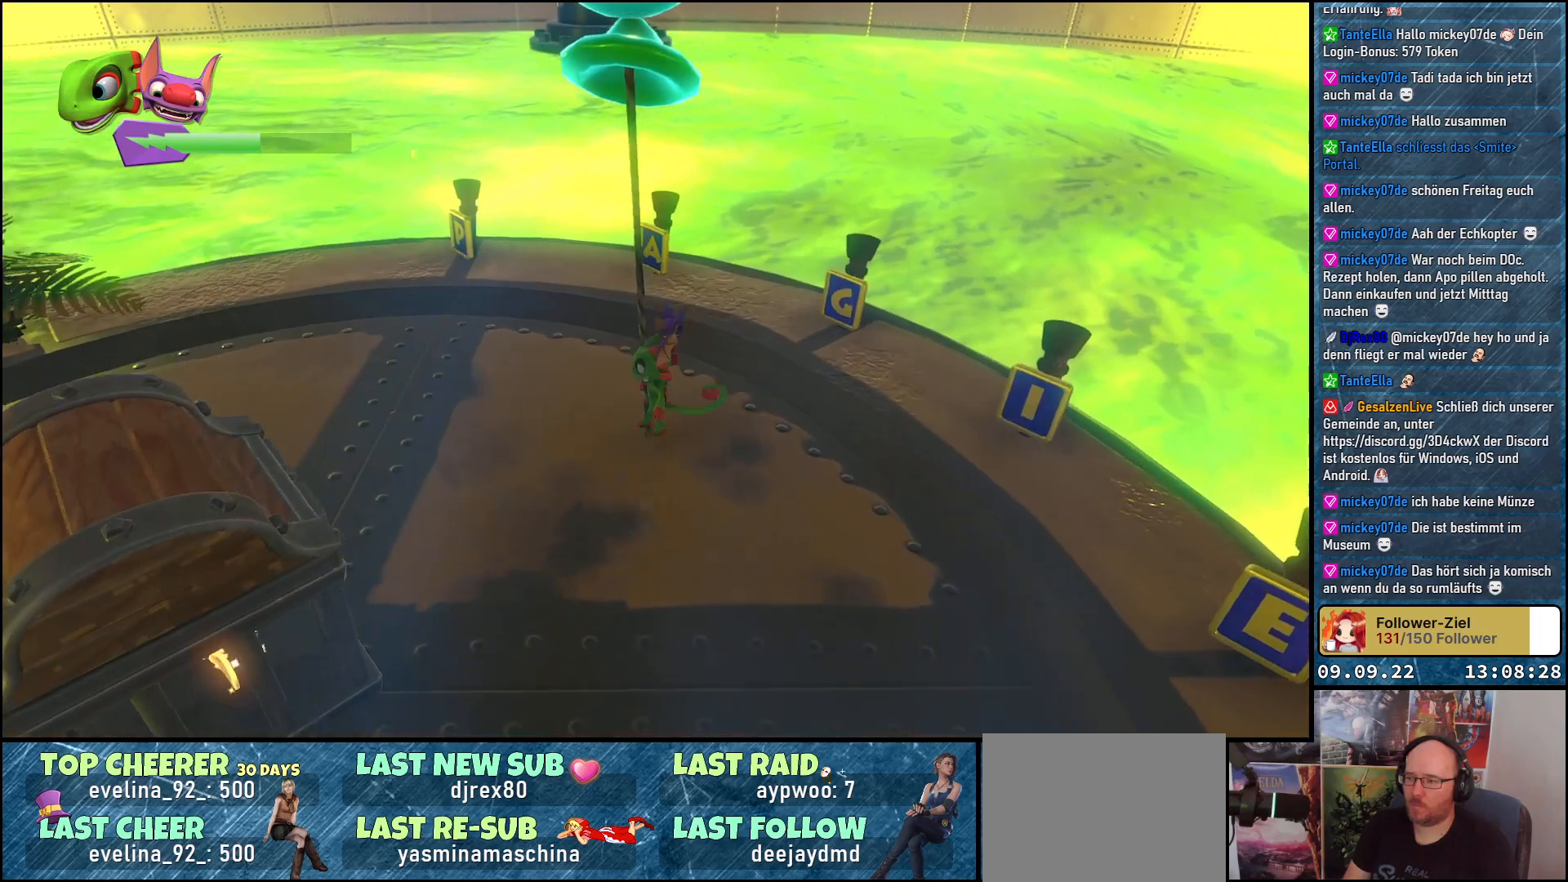
{"buttons": ["A"], "left_stick": "down", "right_stick": "center", "events": [[17, "X", "down"], [133, "X", "up"], [133, "left_stick", "center"], [400, "left_stick", "down"], [483, "A", "down"]]}
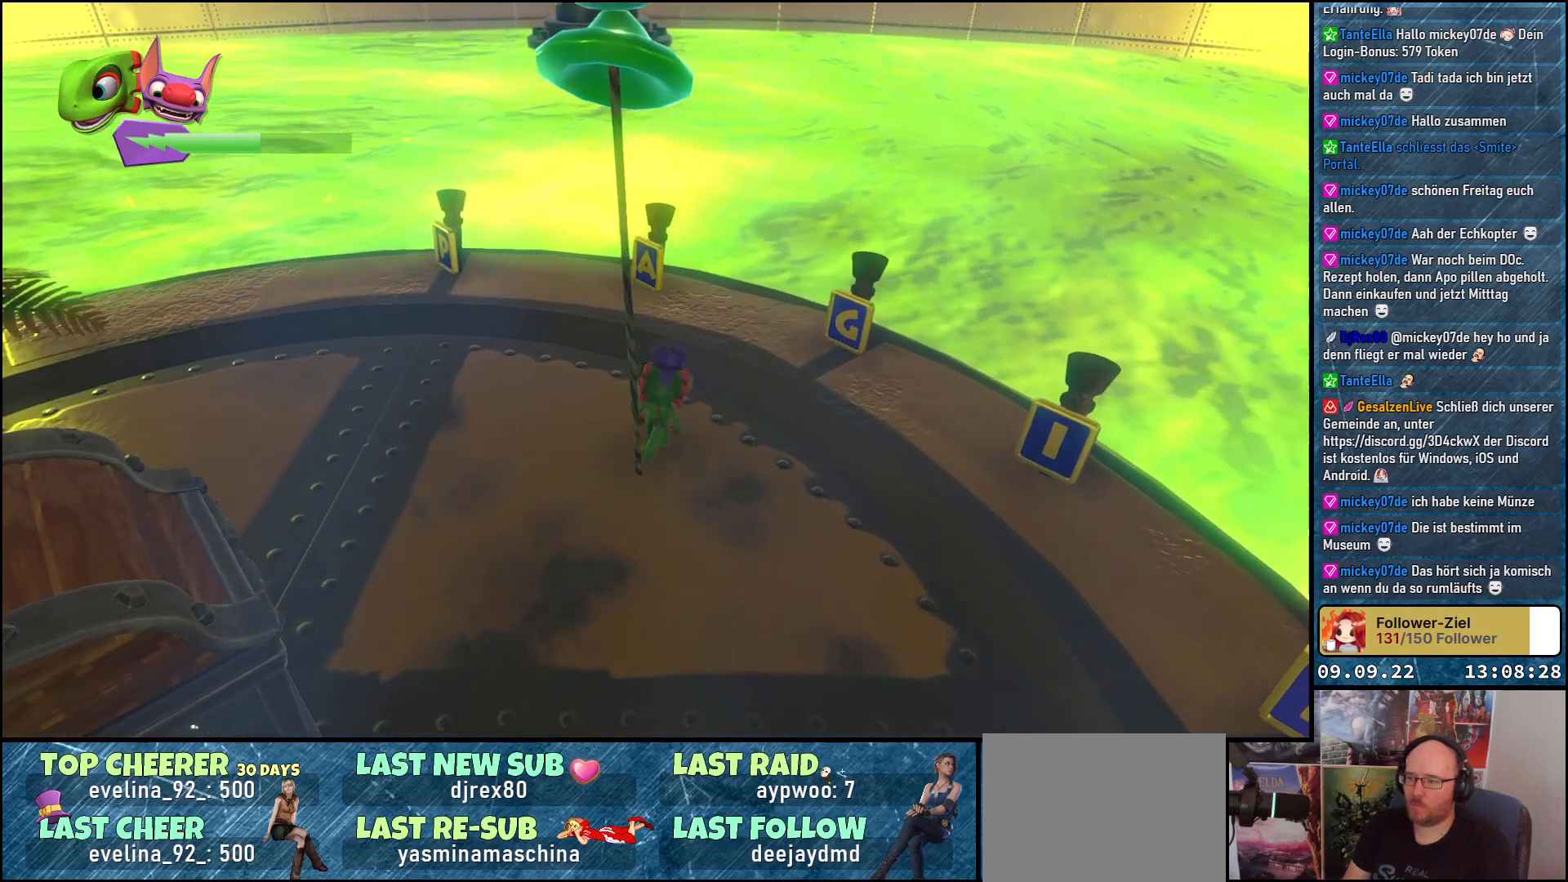
{"buttons": ["X"], "left_stick": "center", "right_stick": "center", "events": [[100, "A", "up"], [133, "left_stick", "center"], [183, "A", "down"], [333, "A", "up"], [450, "X", "down"]]}
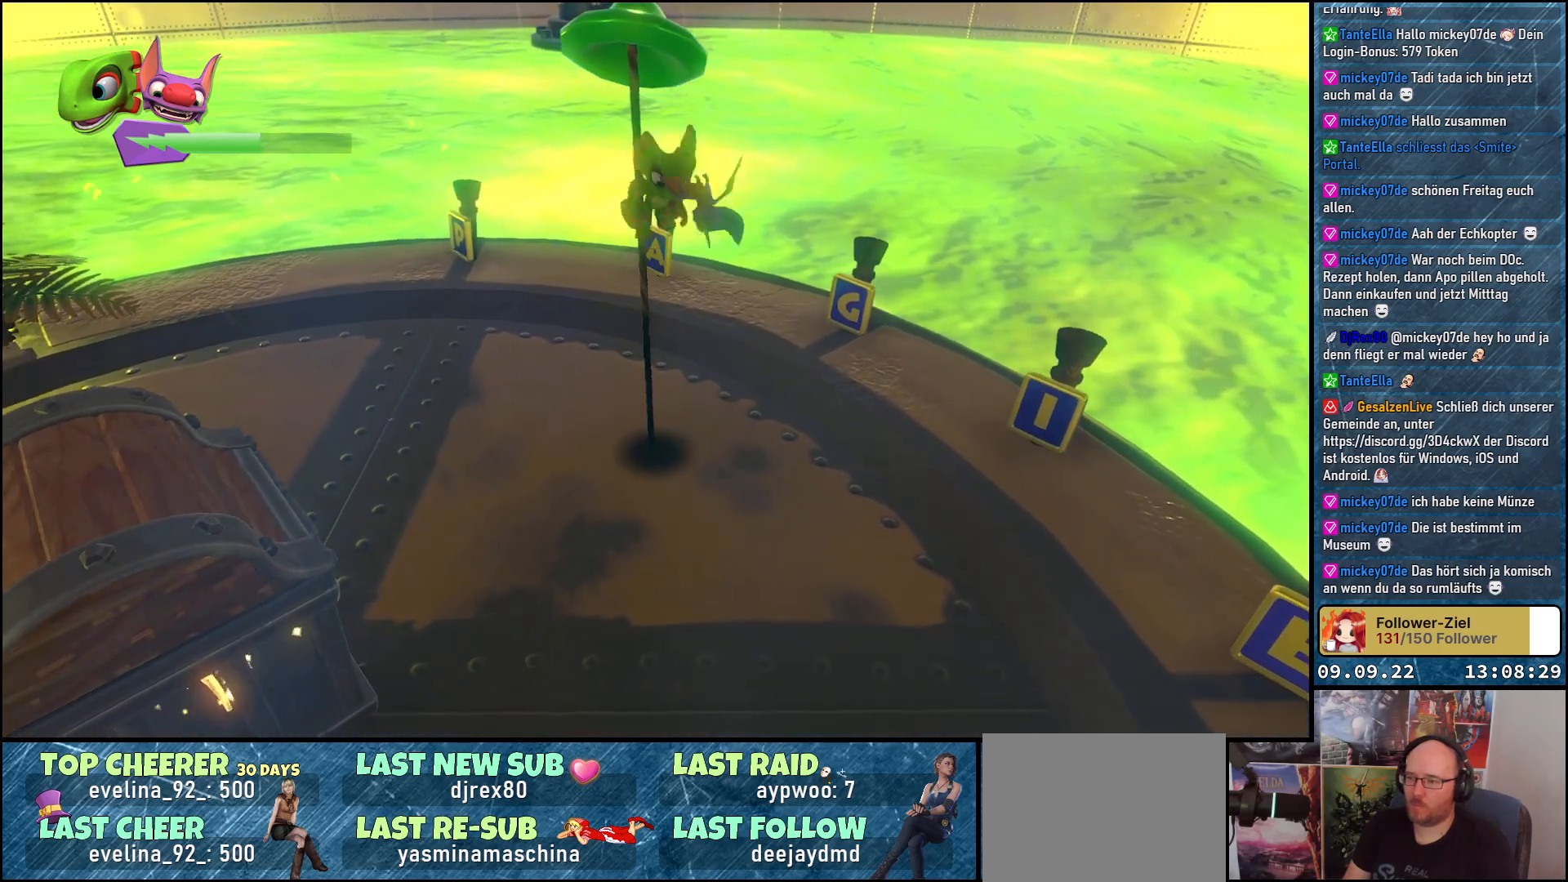
{"buttons": [], "left_stick": "center", "right_stick": "center", "events": [[83, "X", "up"]]}
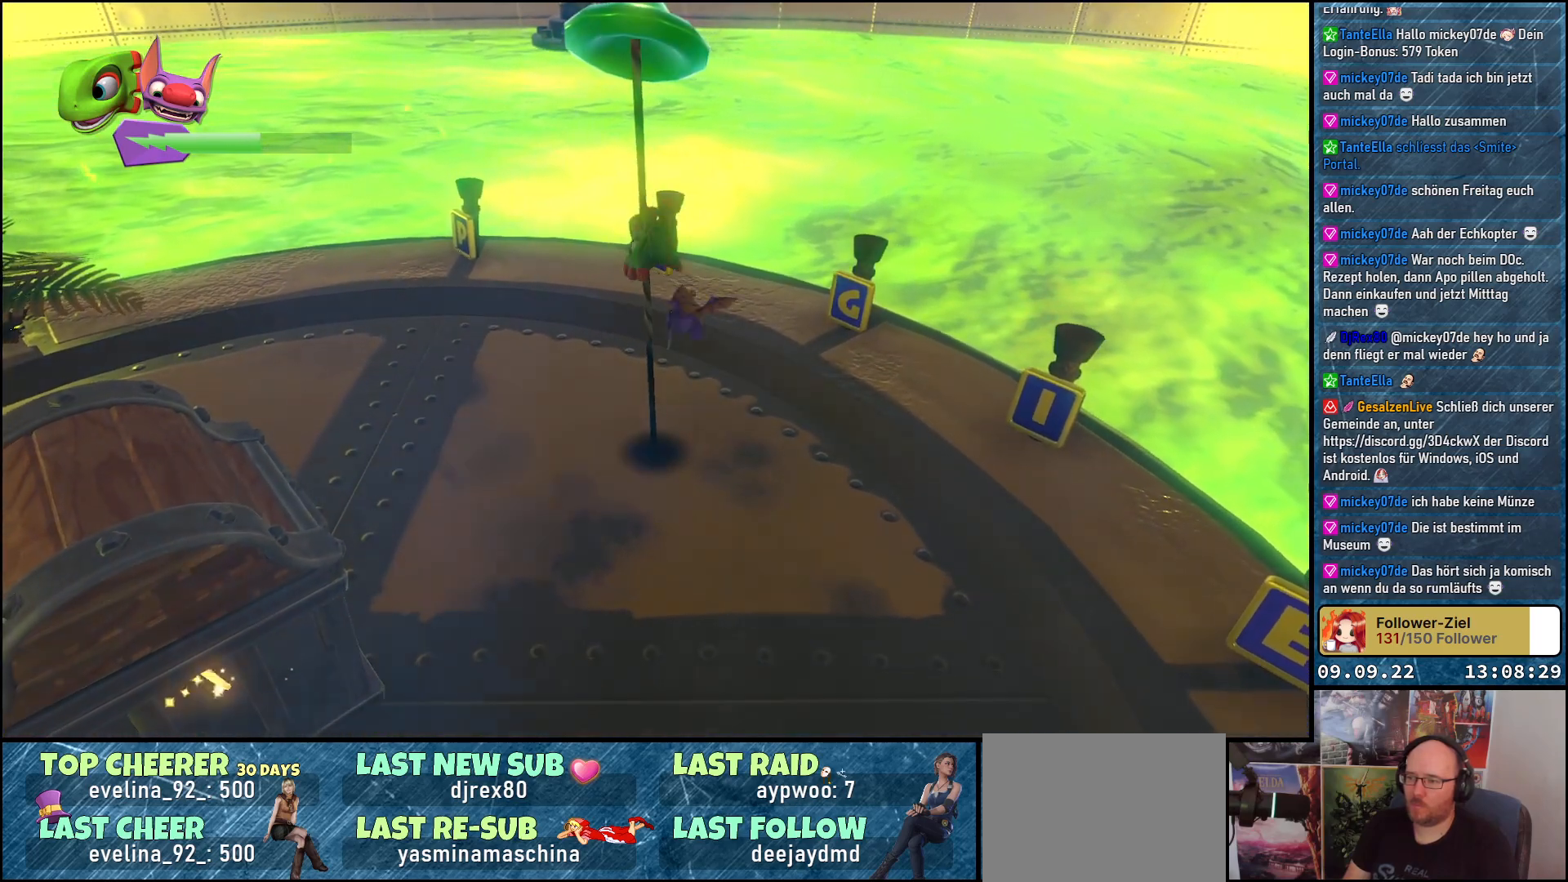
{"buttons": [], "left_stick": "center", "right_stick": "center", "events": [[383, "B", "down"], [483, "B", "up"]]}
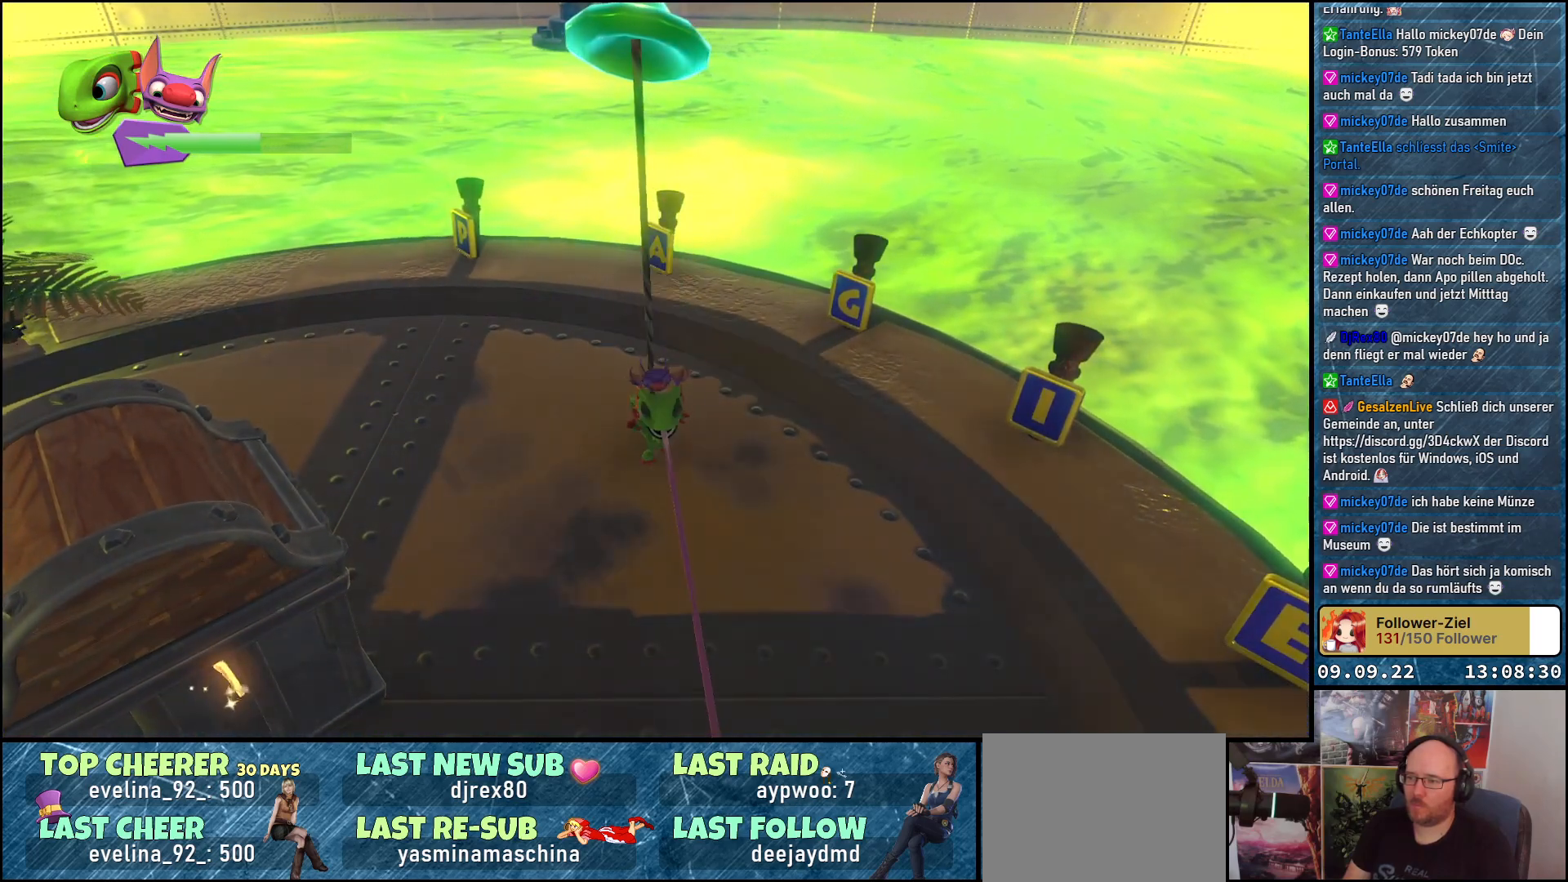
{"buttons": [], "left_stick": "up", "right_stick": "center", "events": [[117, "B", "down"], [183, "B", "up"], [250, "left_stick", "up-left"], [400, "left_stick", "up"]]}
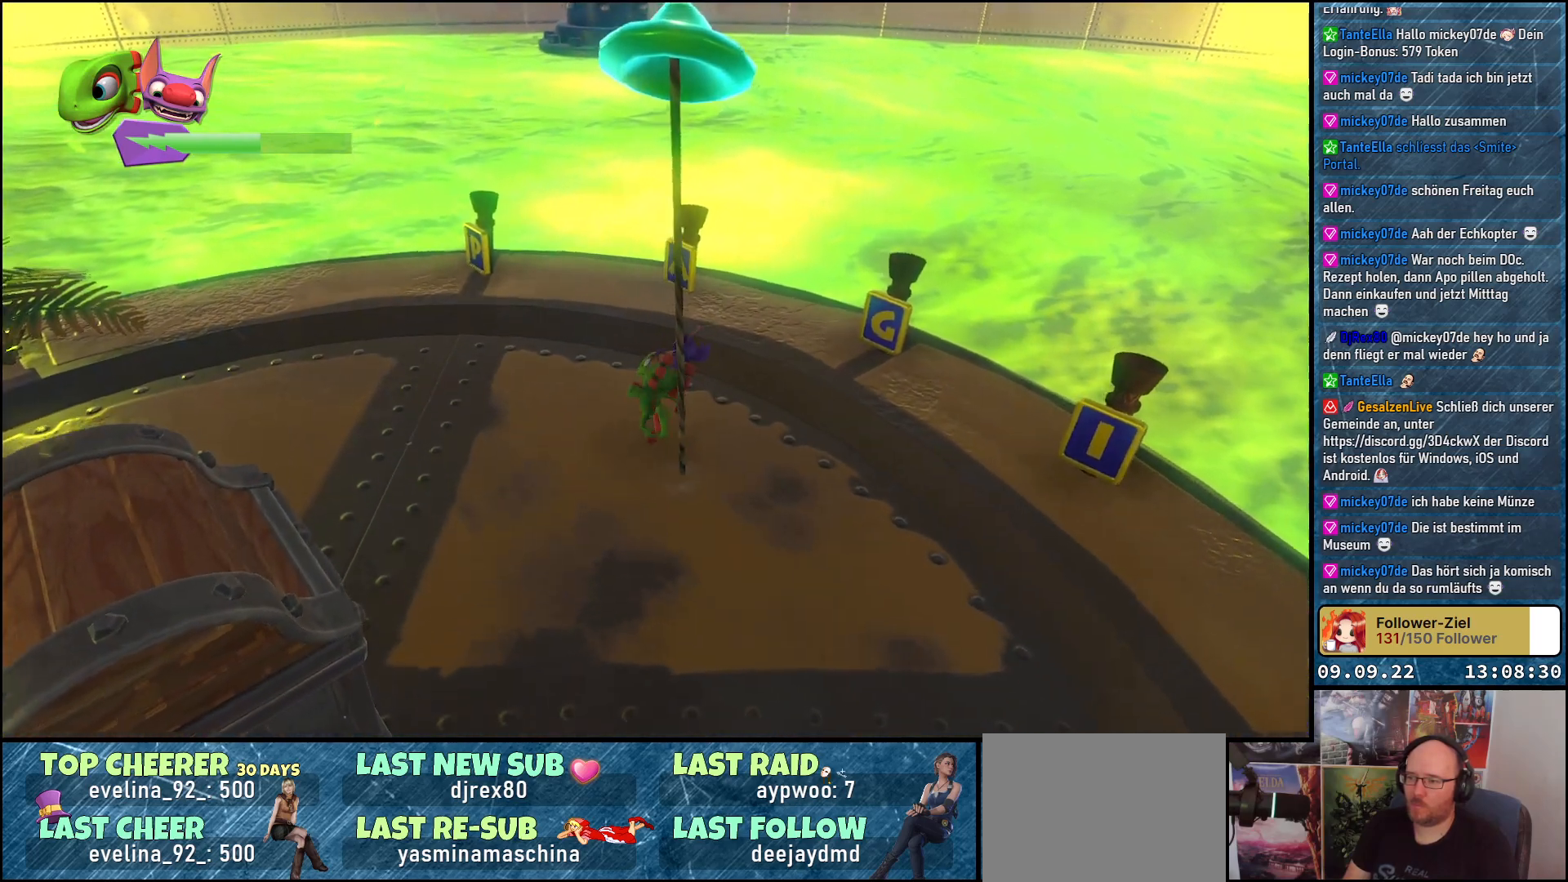
{"buttons": [], "left_stick": "down-left", "right_stick": "center", "events": [[117, "left_stick", "center"], [283, "left_stick", "down"], [350, "left_stick", "down-left"]]}
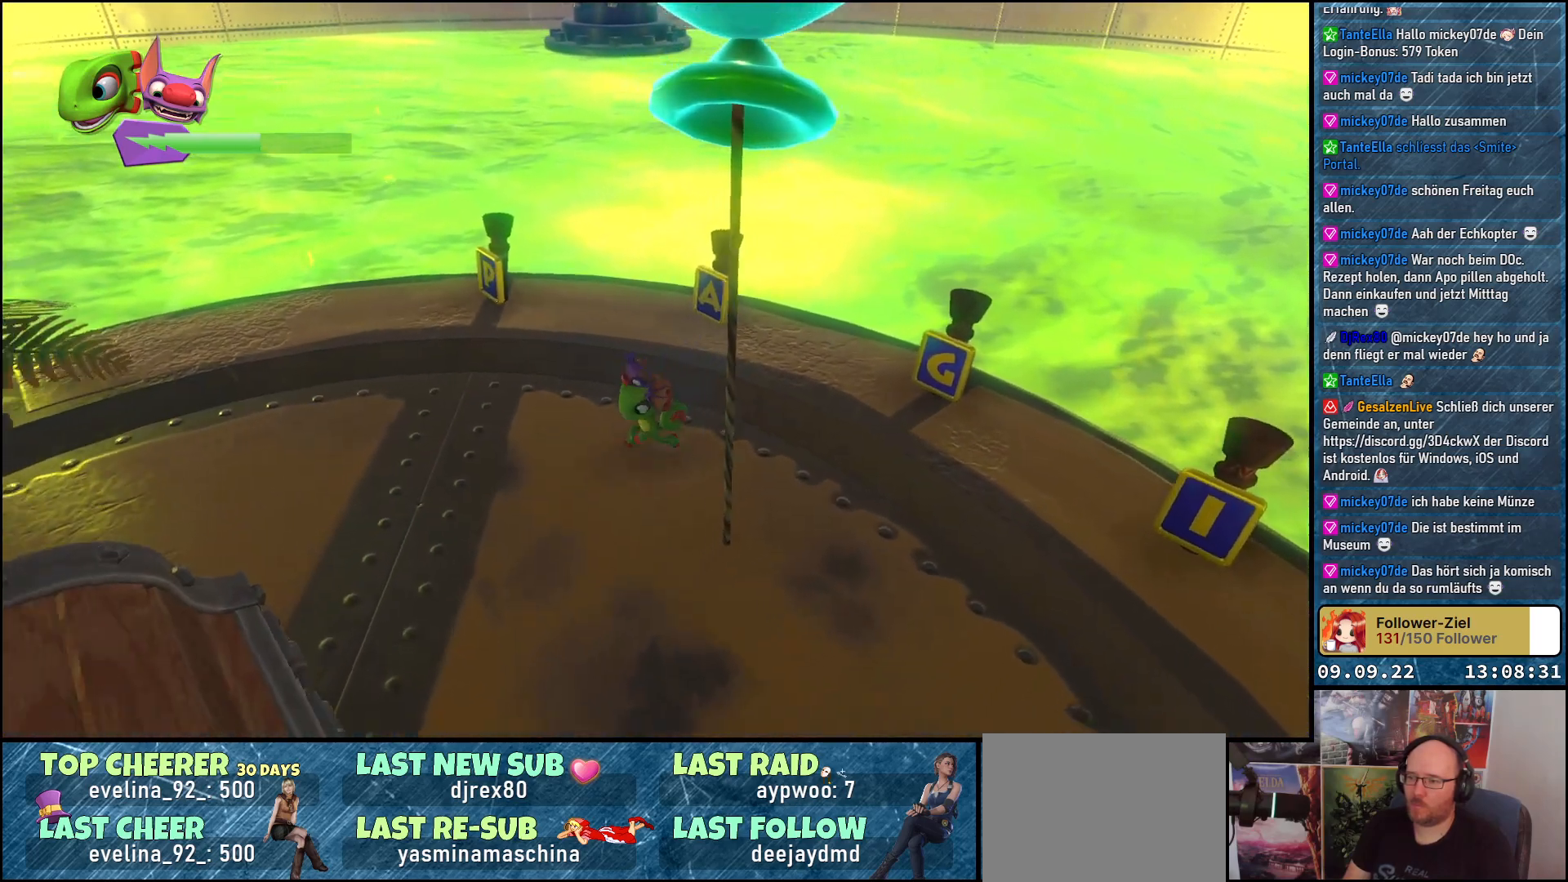
{"buttons": [], "left_stick": "left", "right_stick": "up-right", "events": [[50, "left_stick", "left"], [433, "right_stick", "up-right"]]}
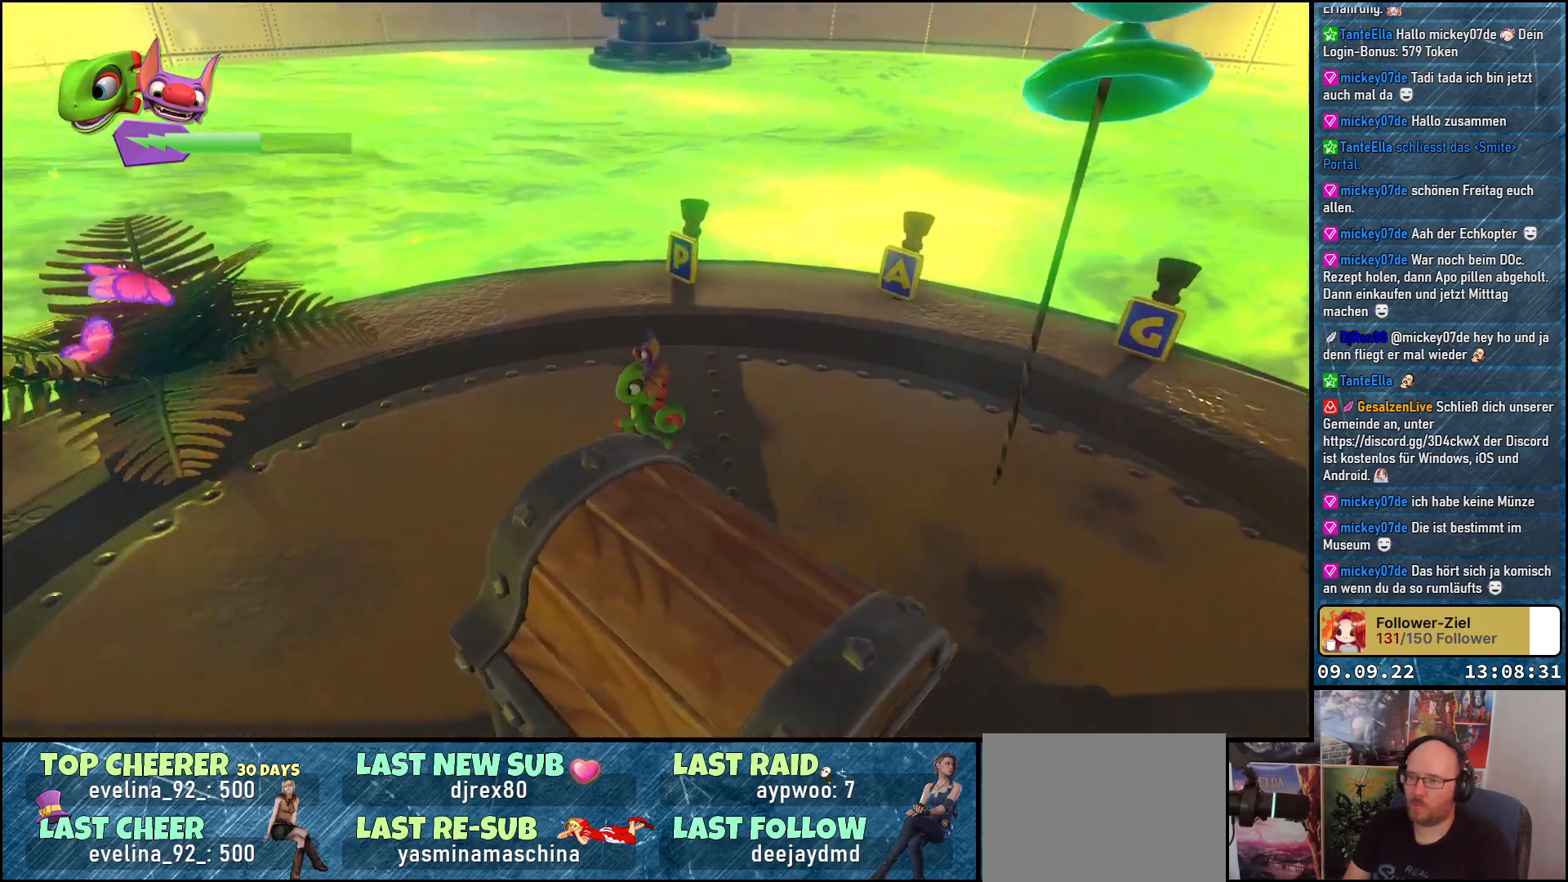
{"buttons": ["A"], "left_stick": "left", "right_stick": "center", "events": [[67, "right_stick", "center"], [483, "A", "down"]]}